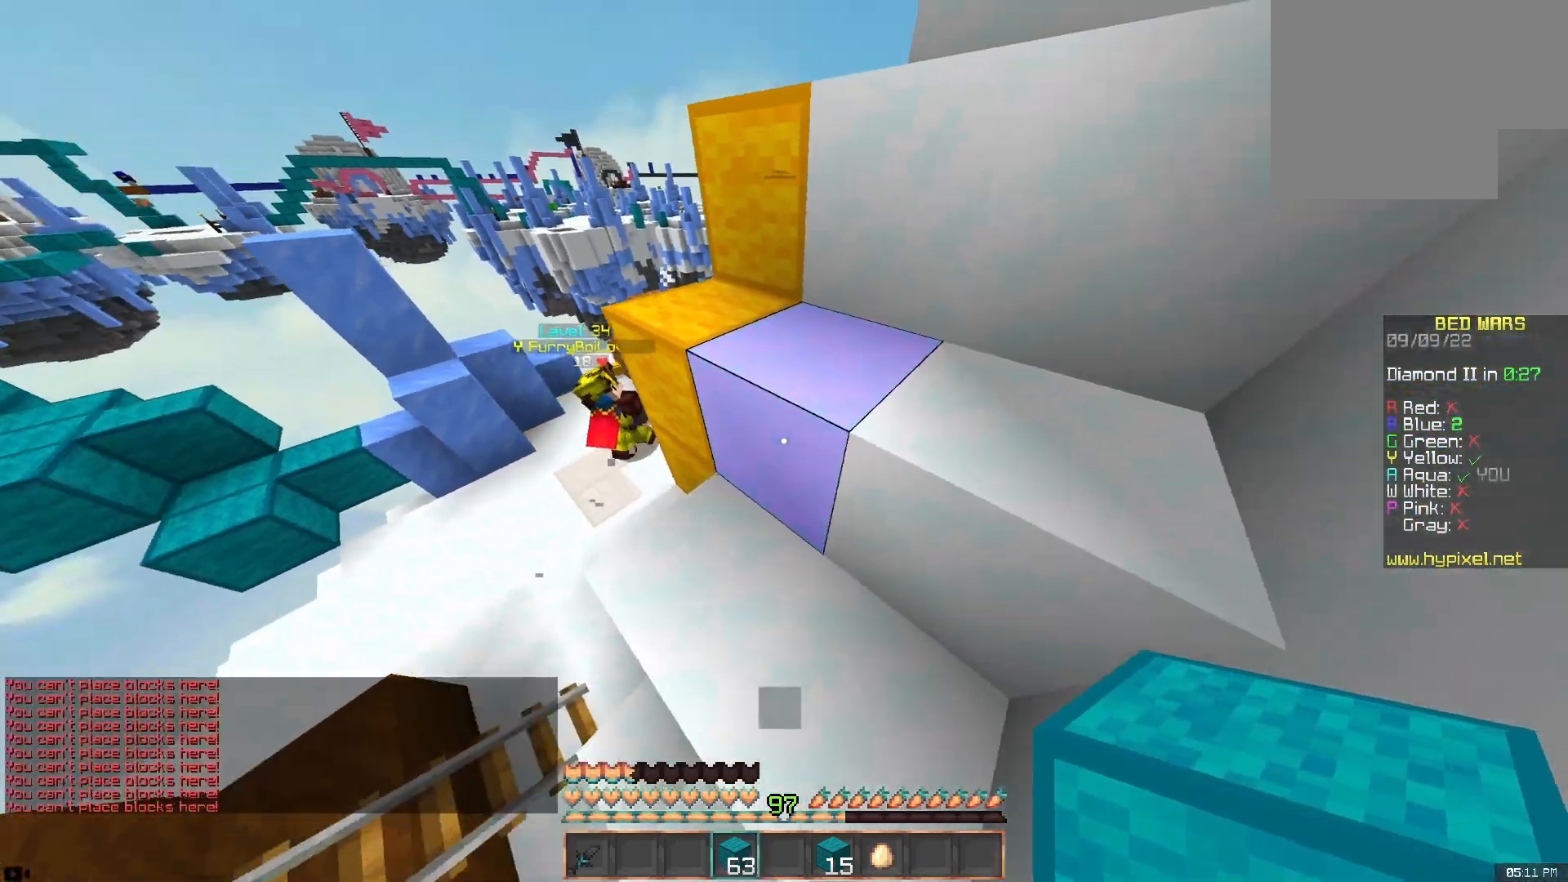
Gameplay with keyboard and mouse; each line is a JSON object with the keys and mouse buttons held at the frame after it. "events" lists presses ("down") and releases ("up") of "a", "d", "s", "space", "w", "mouse_left" and "mouse_right" between this image and that frame as [ms after this image, input, new state], when the widget could be followed in between. "mouse_left", "mouse_right" = the "left", "right" buttons of the "mouse" list. No other keys are recorded. Fast repeated clicks can show as one long hold. Mouse movement is not recorded.
{"keys": ["d", "space", "w"], "mouse": [], "events": [[233, "space", "up"], [317, "d", "up"], [350, "space", "down"], [483, "d", "down"]]}
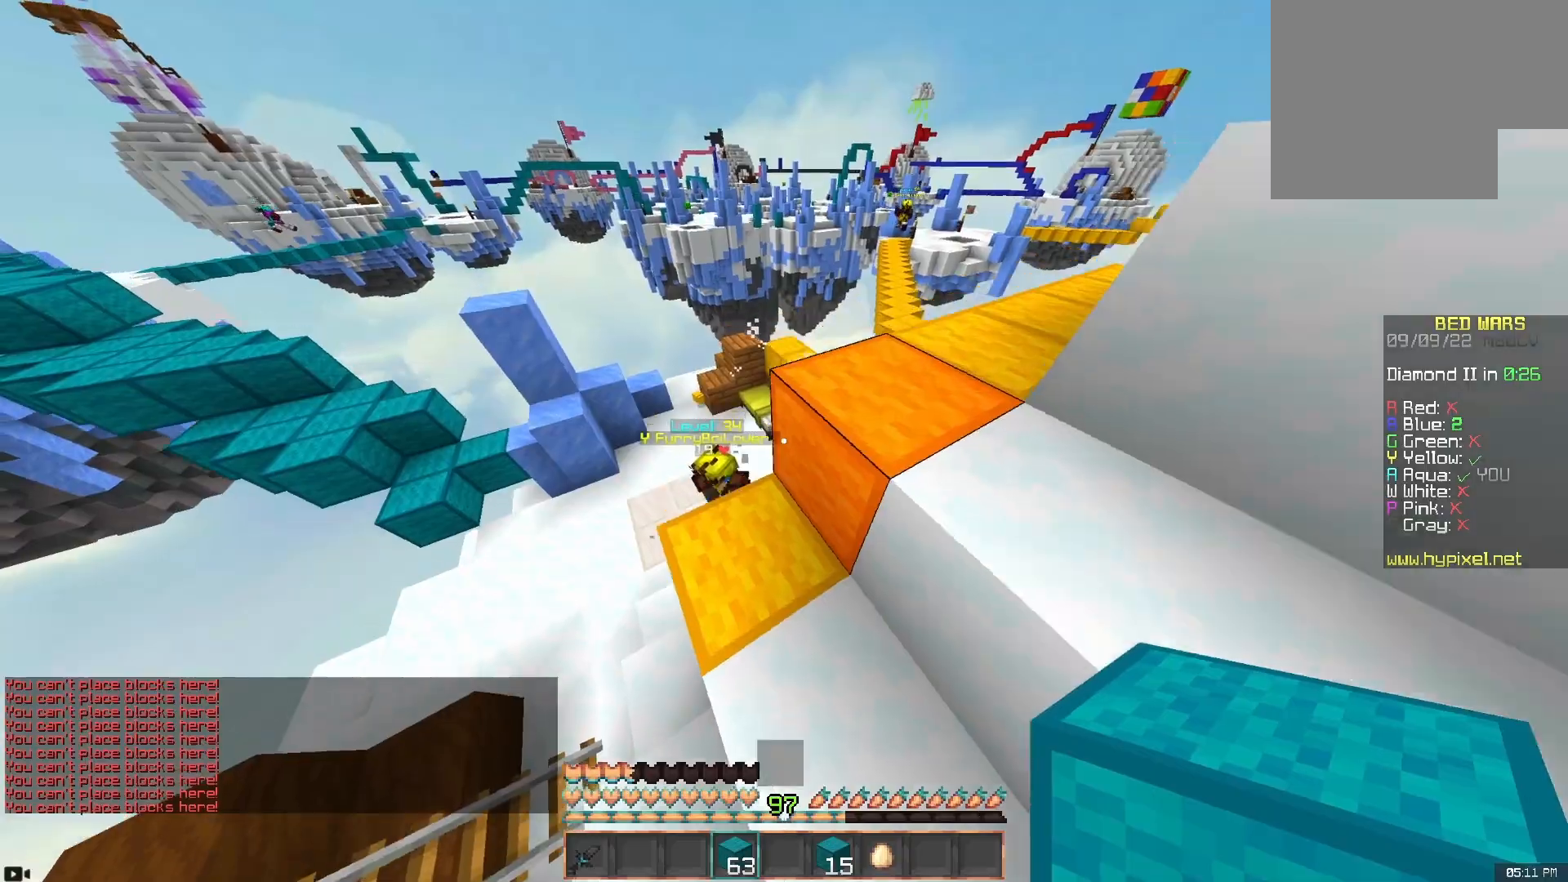
{"keys": ["d", "space", "w"], "mouse": []}
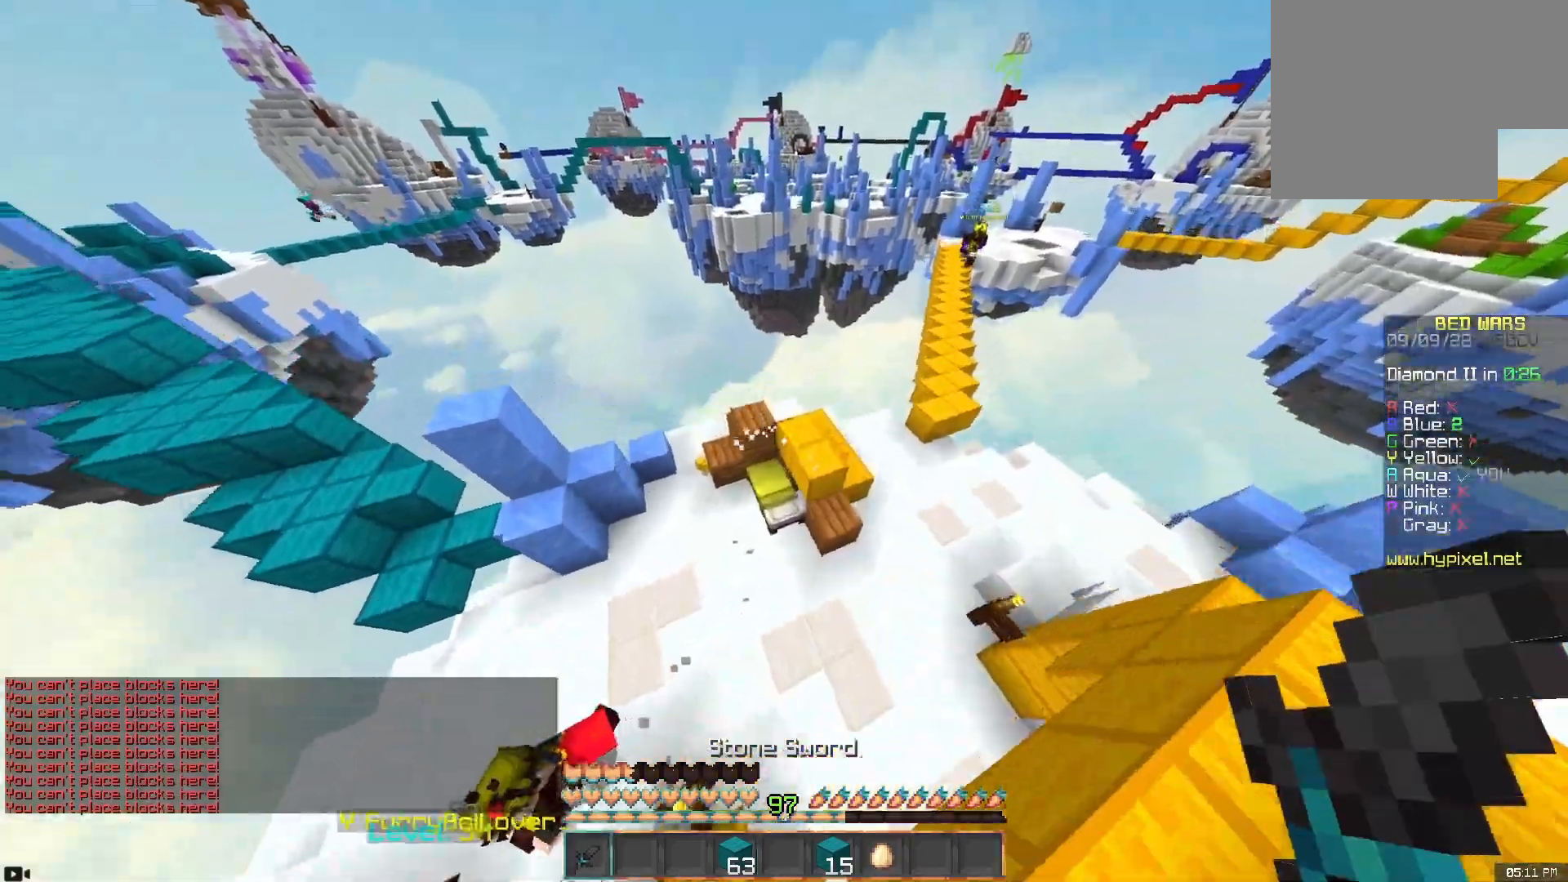
{"keys": ["a", "w"], "mouse": [], "events": [[50, "space", "up"], [183, "d", "up"], [233, "d", "down"], [417, "d", "up"], [483, "a", "down"]]}
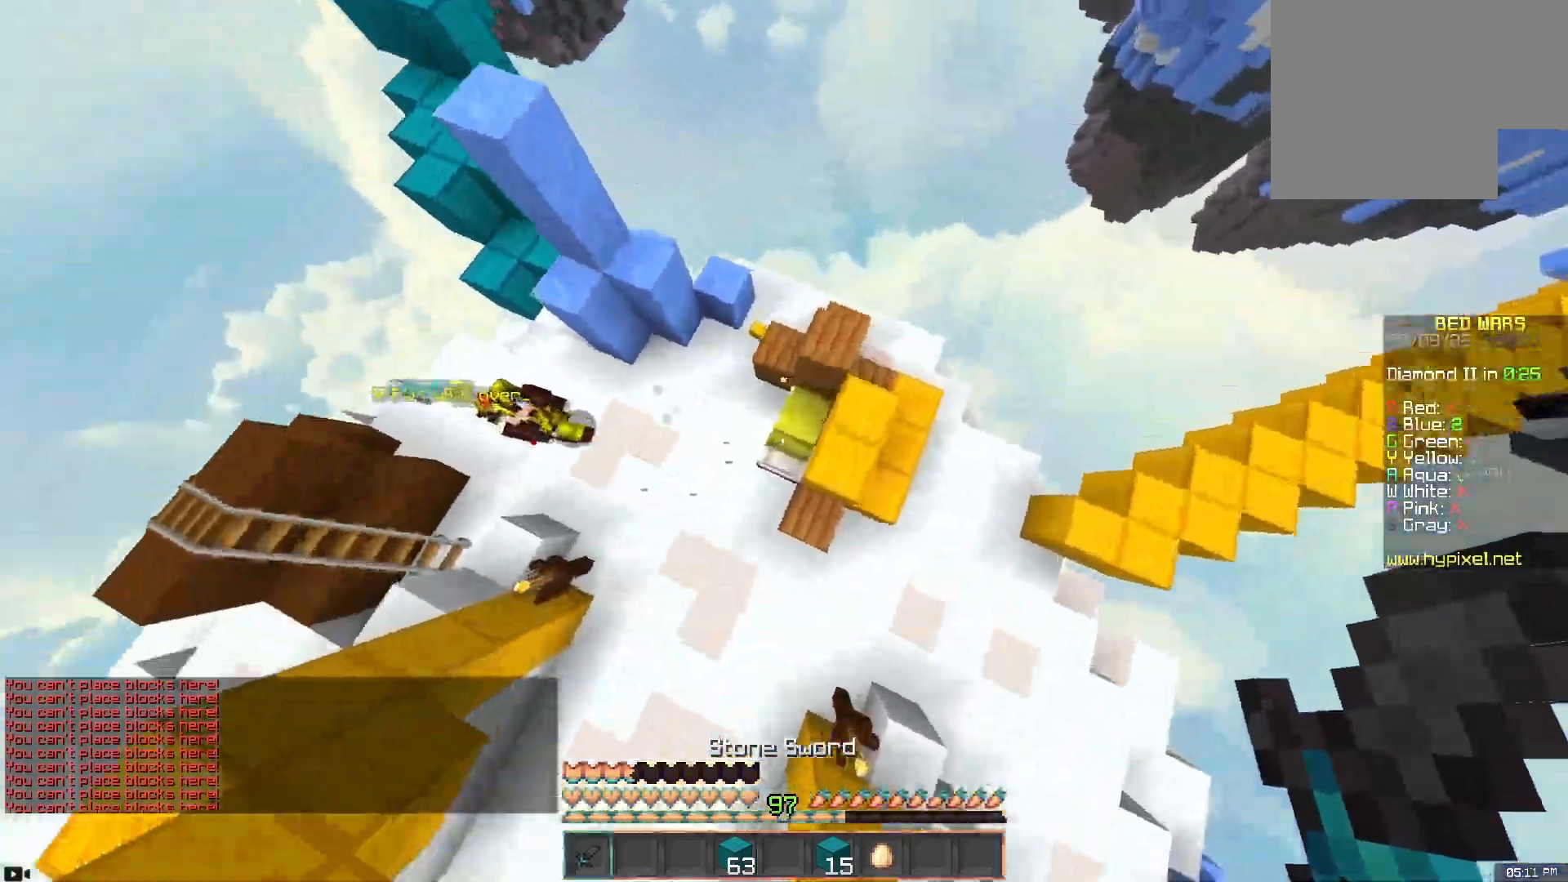
{"keys": [], "mouse": ["left"], "events": [[167, "a", "up"], [233, "mouse_left", "down"], [267, "w", "up"]]}
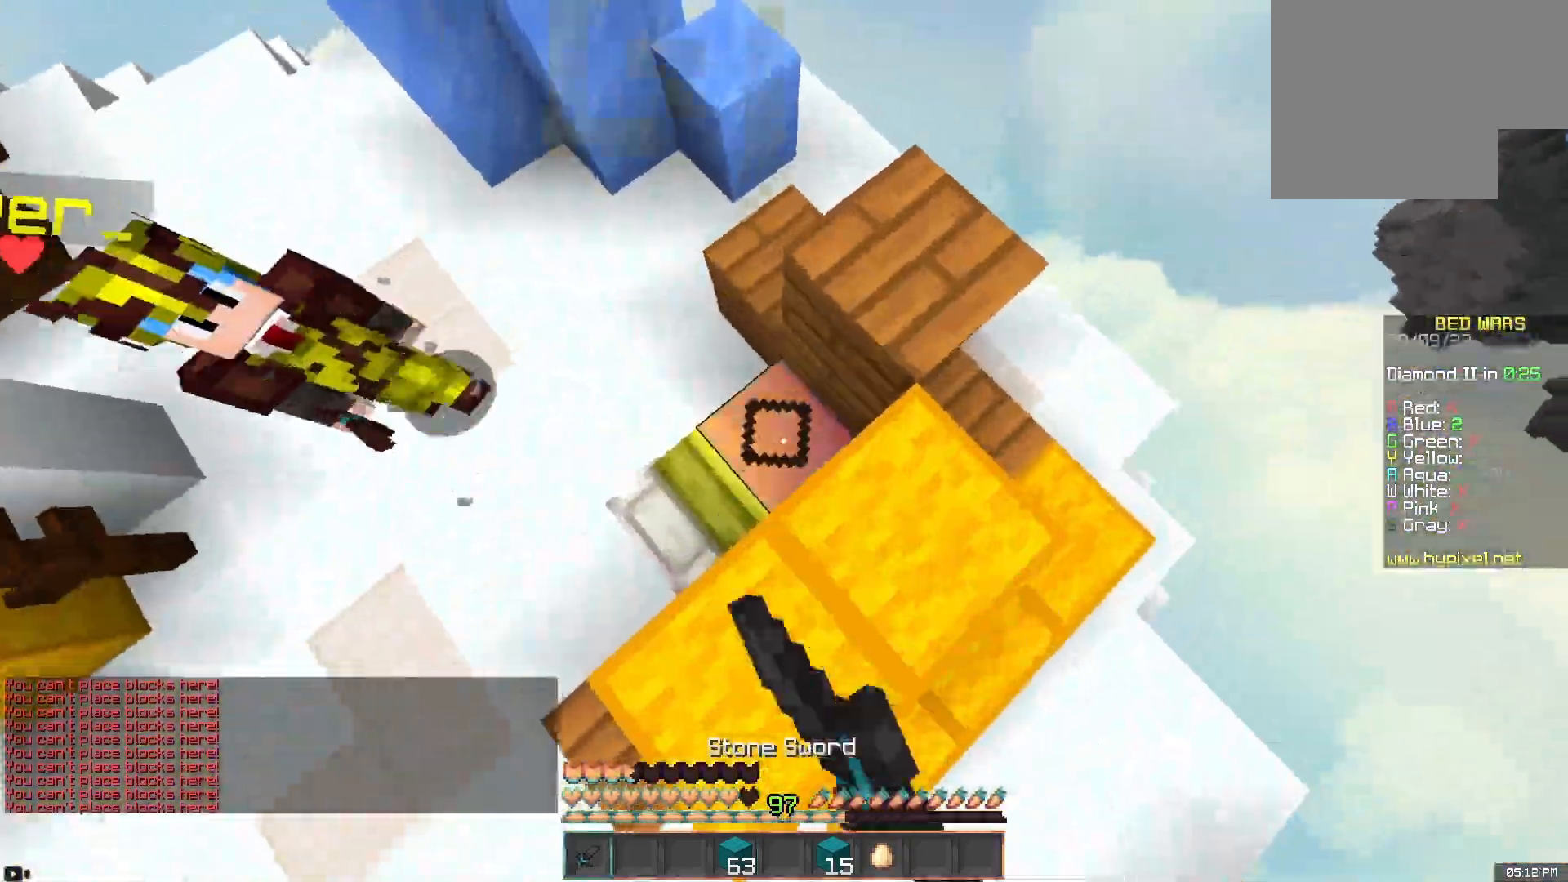
{"keys": ["space", "w"], "mouse": [], "events": [[267, "w", "down"], [350, "mouse_left", "up"], [367, "space", "down"]]}
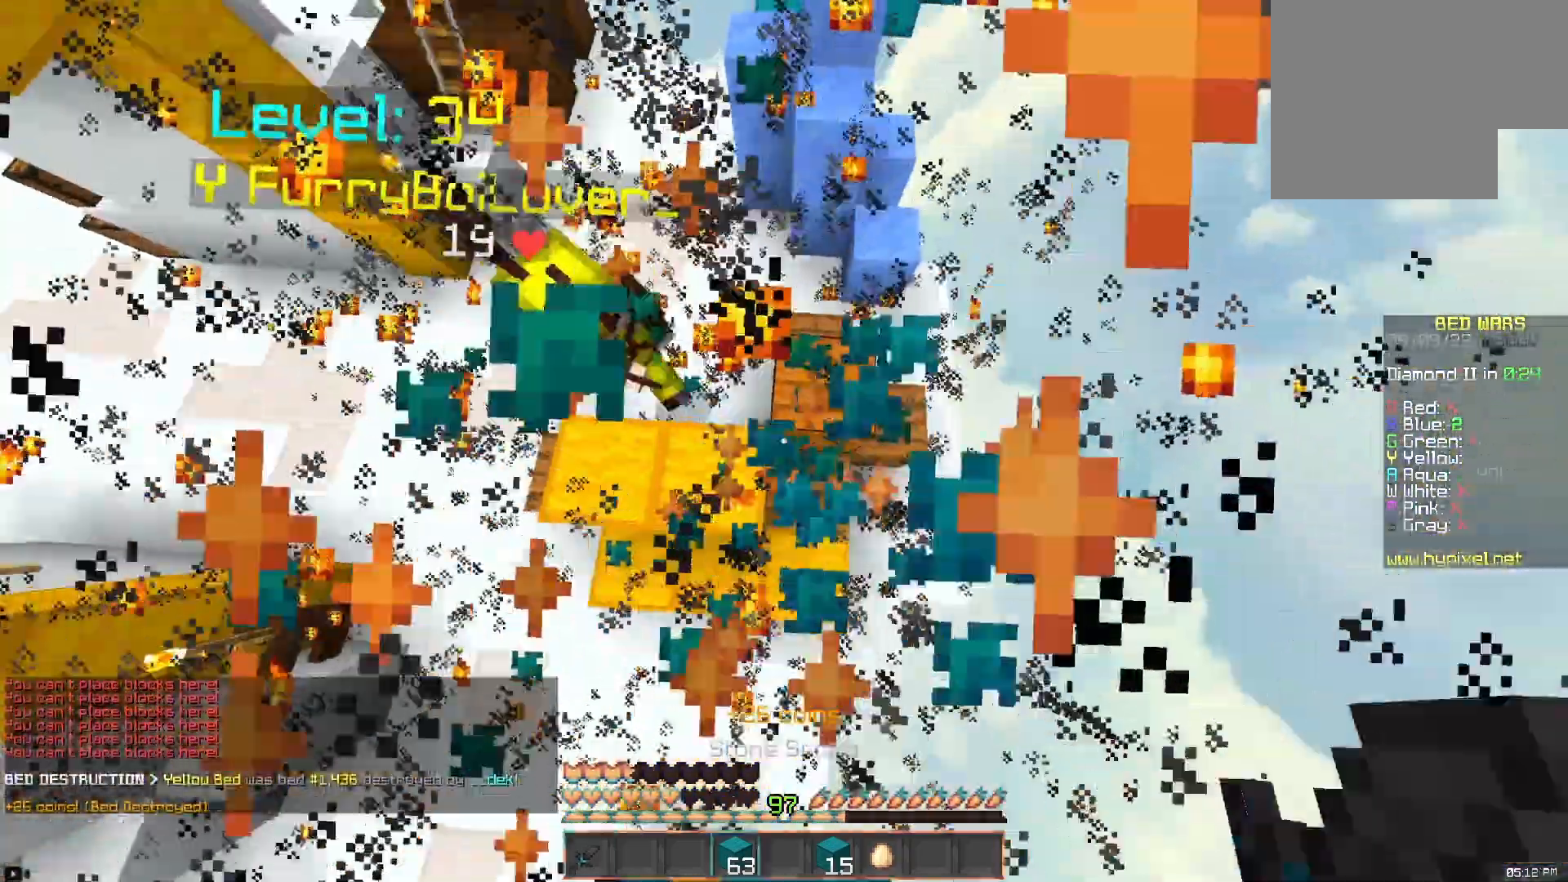
{"keys": ["space", "w"], "mouse": ["right"], "events": [[50, "mouse_right", "down"], [167, "a", "down"], [450, "a", "up"]]}
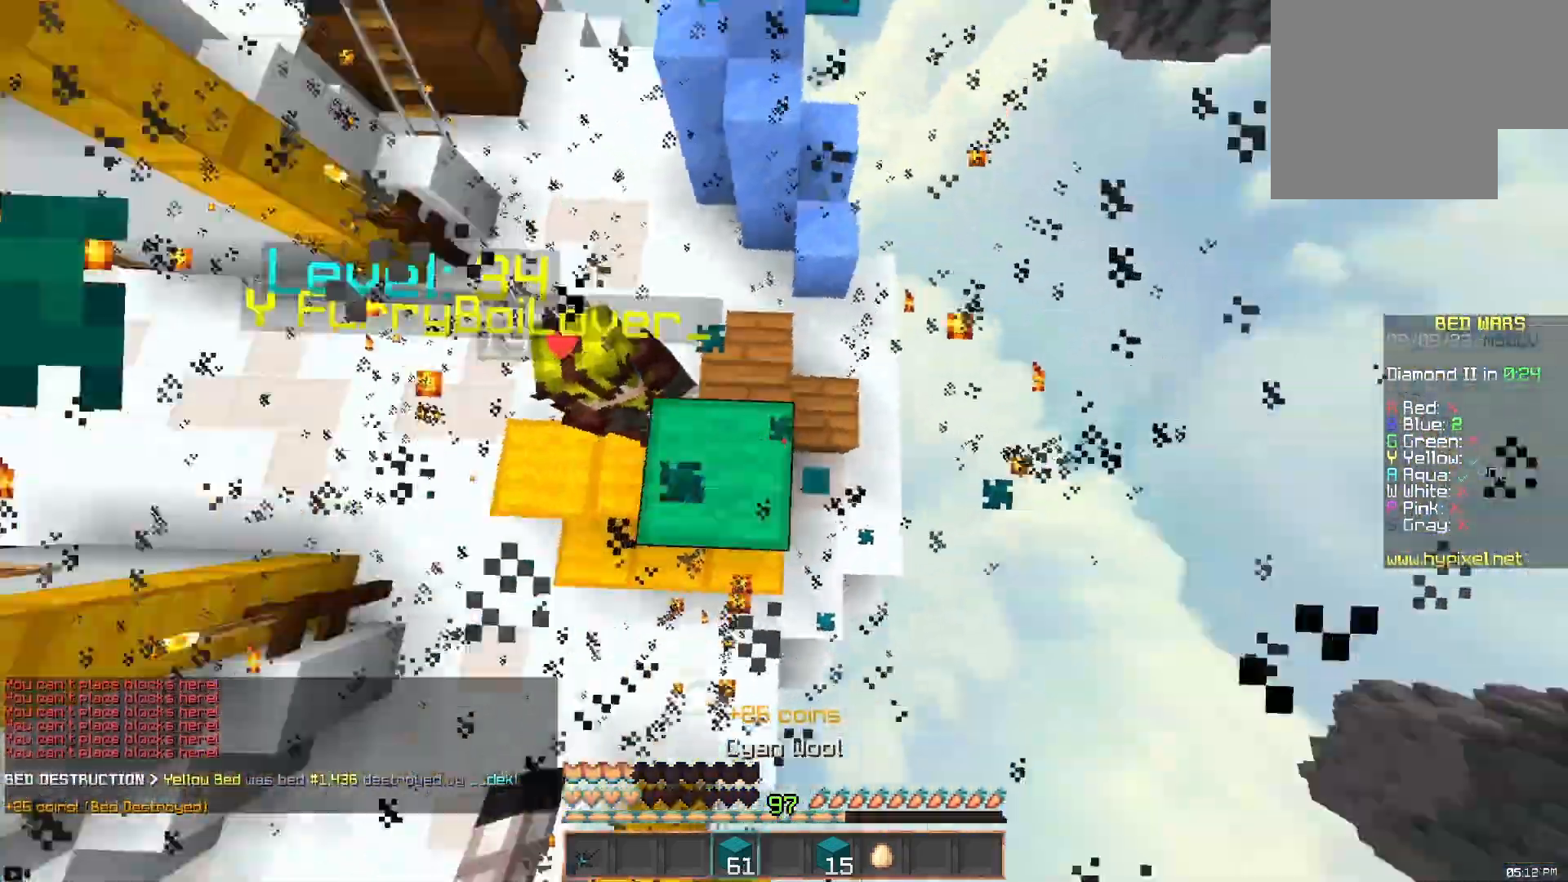
{"keys": ["space", "w"], "mouse": ["right"], "events": [[117, "a", "down"], [317, "a", "up"]]}
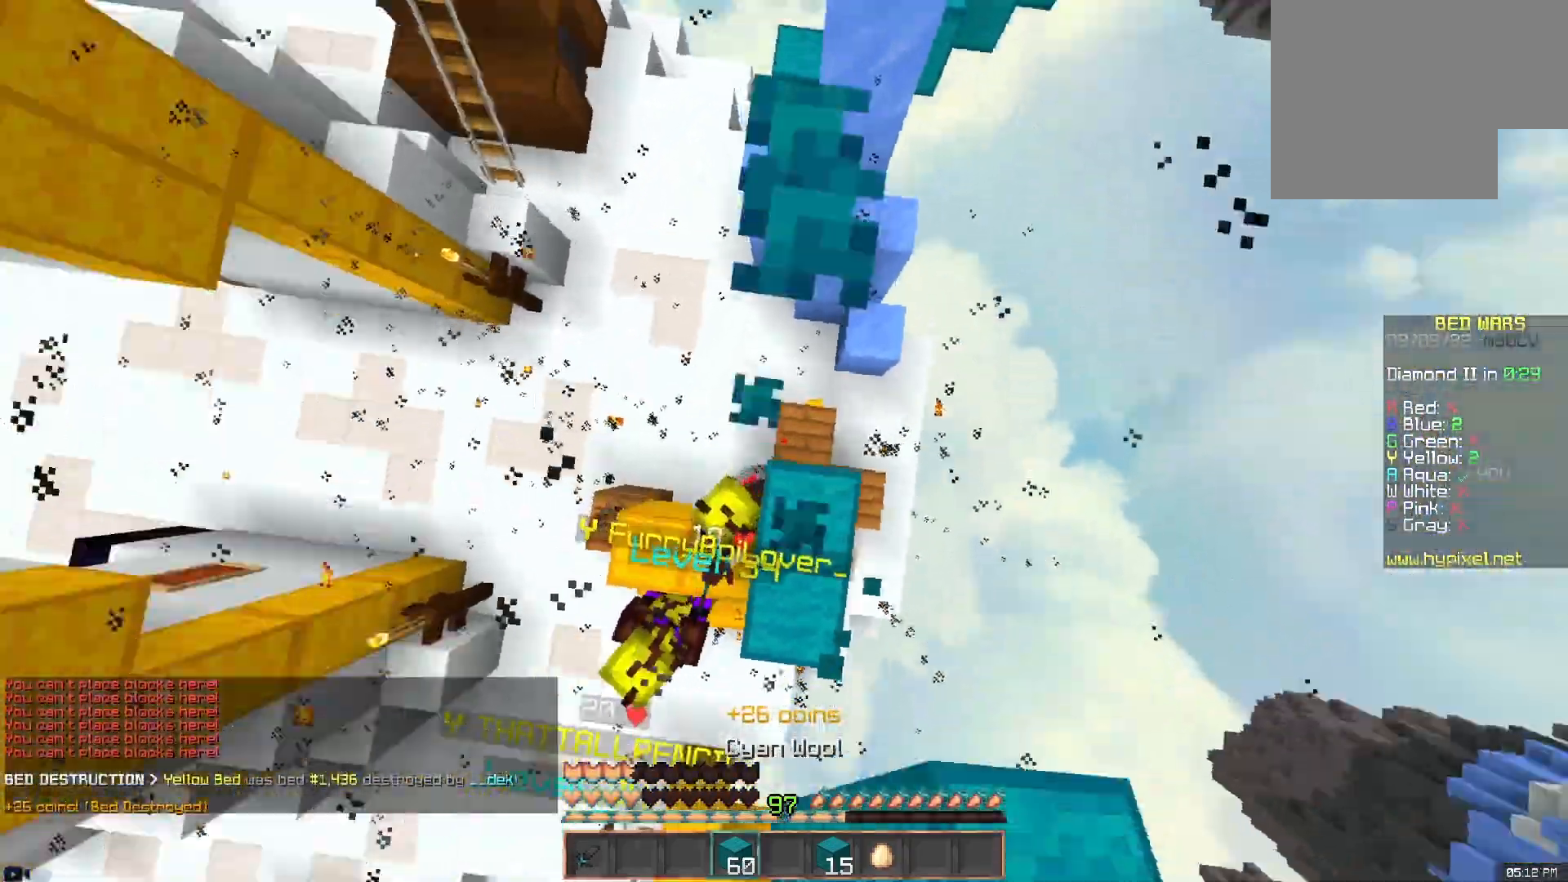
{"keys": ["a", "w"], "mouse": ["right"], "events": [[200, "mouse_right", "up"], [283, "a", "down"], [383, "mouse_right", "down"], [383, "space", "up"]]}
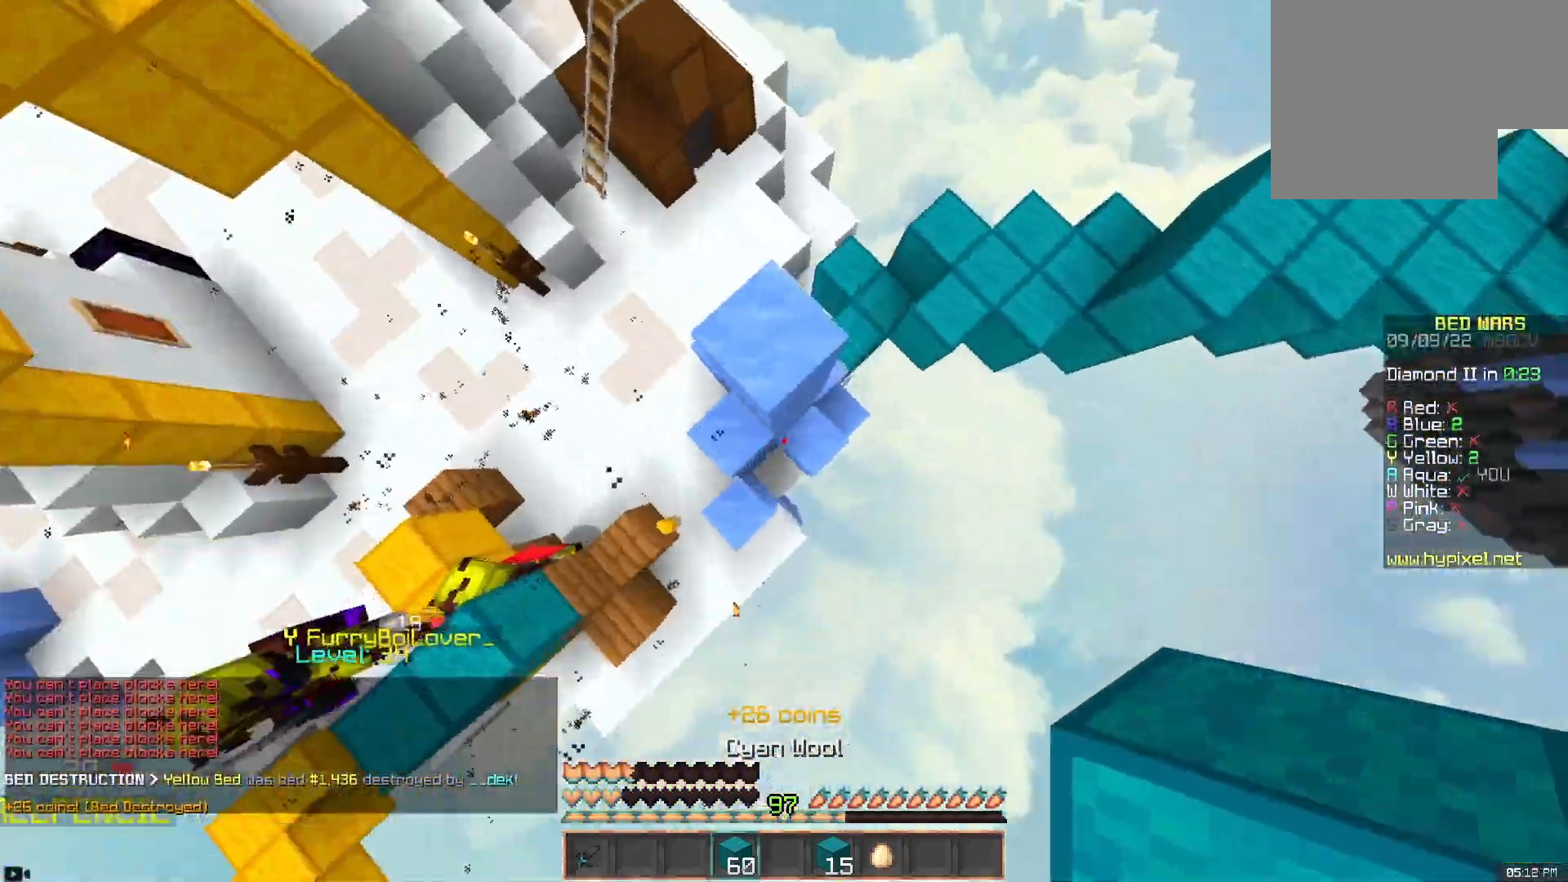
{"keys": ["a", "space", "w"], "mouse": ["right"], "events": [[50, "space", "down"], [383, "a", "up"], [450, "a", "down"]]}
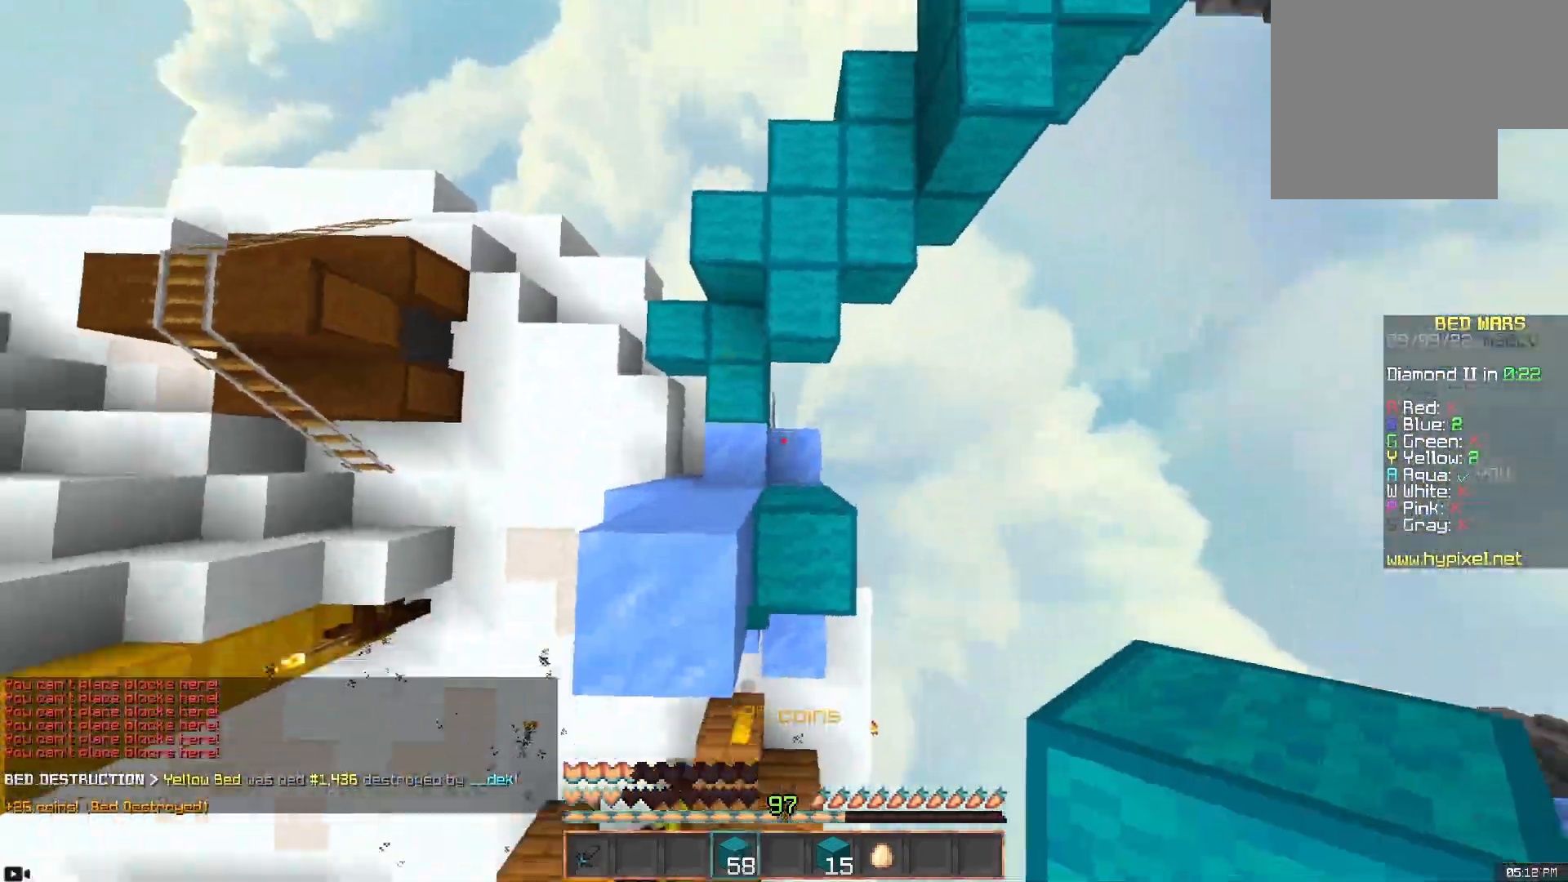
{"keys": ["space", "w"], "mouse": ["right"], "events": [[150, "mouse_right", "up"], [333, "mouse_right", "down"], [350, "a", "up"]]}
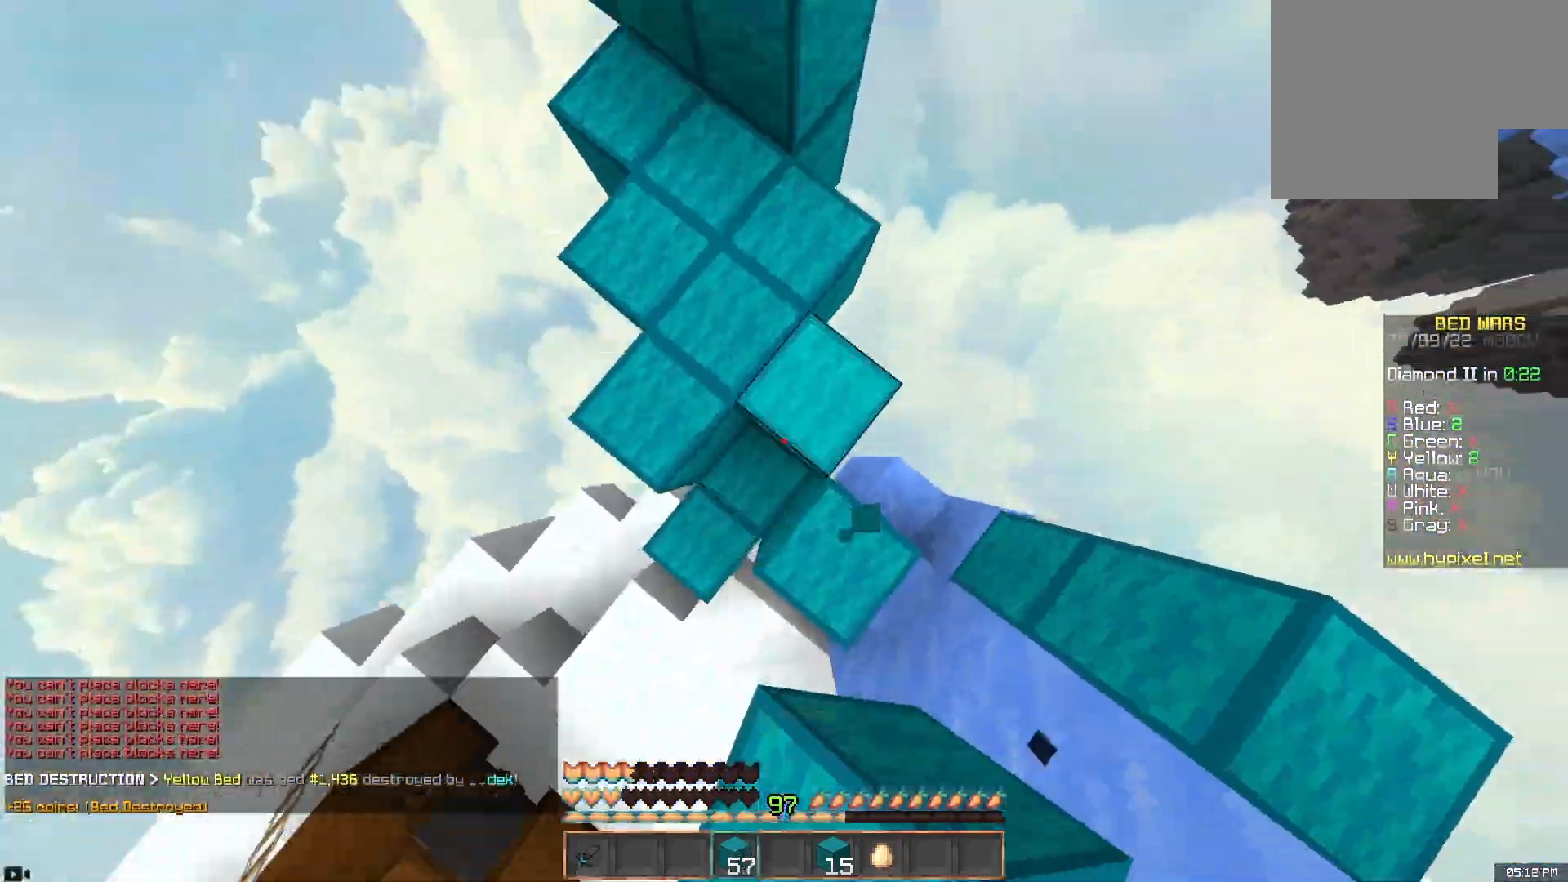
{"keys": ["space", "w"], "mouse": [], "events": [[367, "mouse_right", "up"]]}
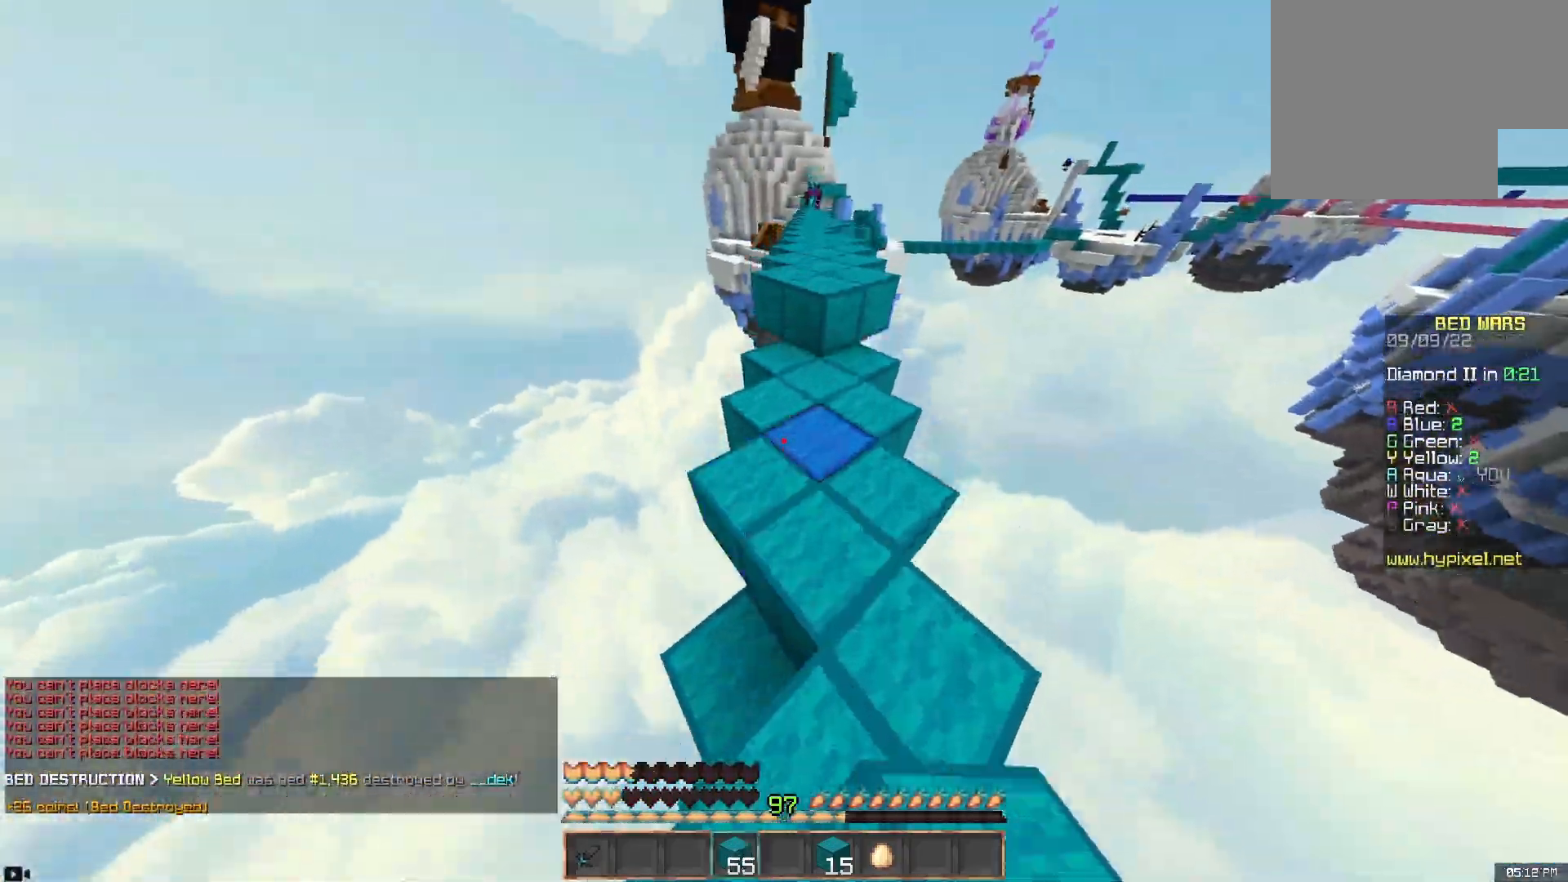
{"keys": ["space", "w"], "mouse": [], "events": [[150, "space", "up"], [167, "mouse_right", "down"], [233, "space", "down"], [300, "mouse_right", "up"]]}
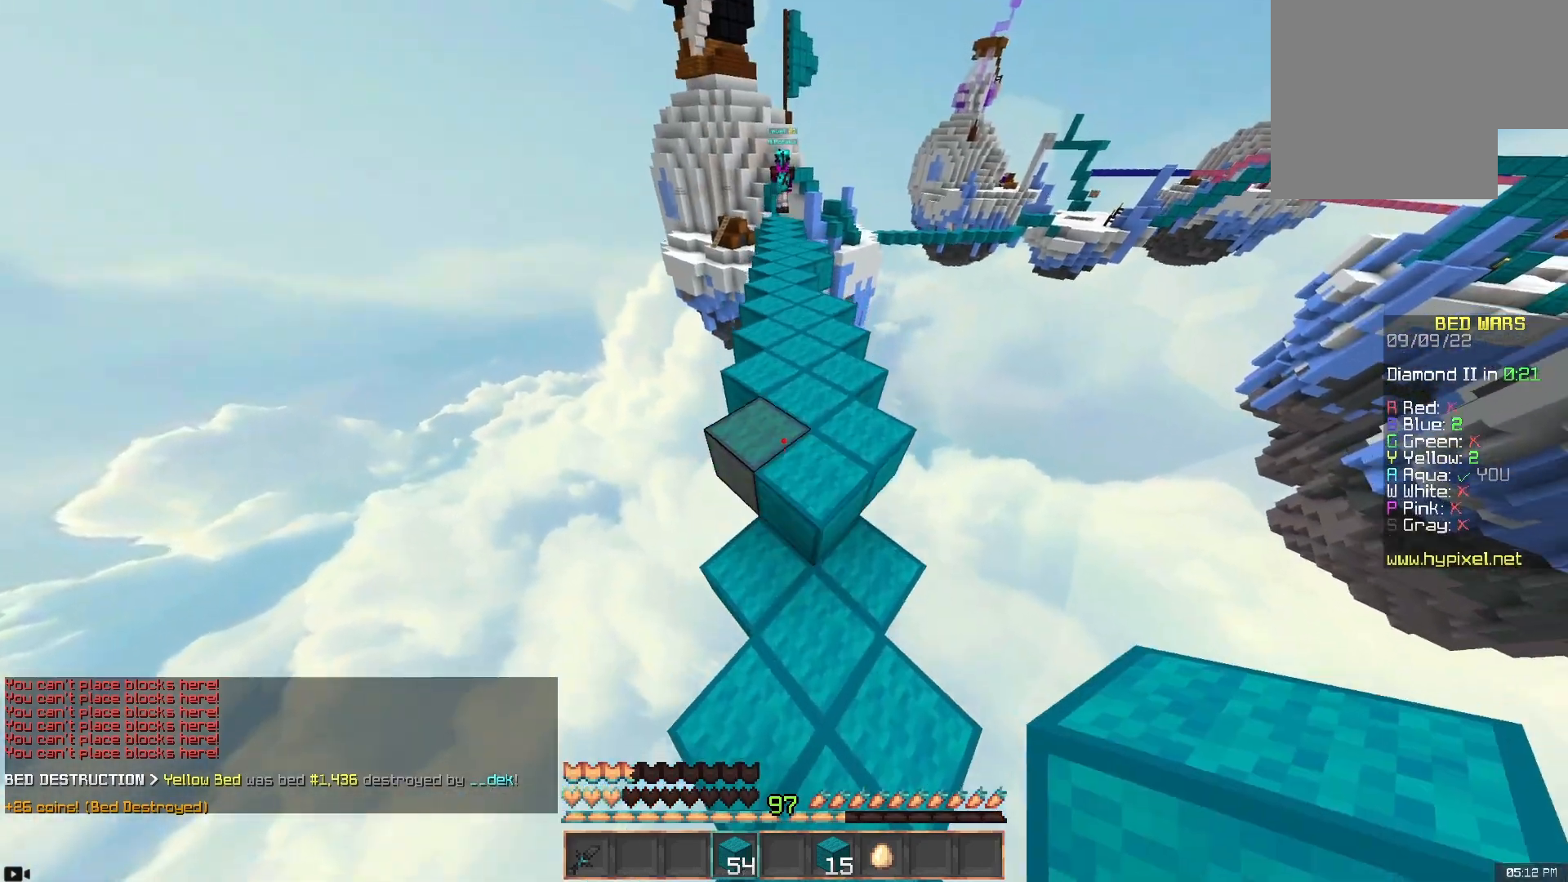
{"keys": ["space", "w"], "mouse": [], "events": [[83, "space", "up"], [150, "space", "down"]]}
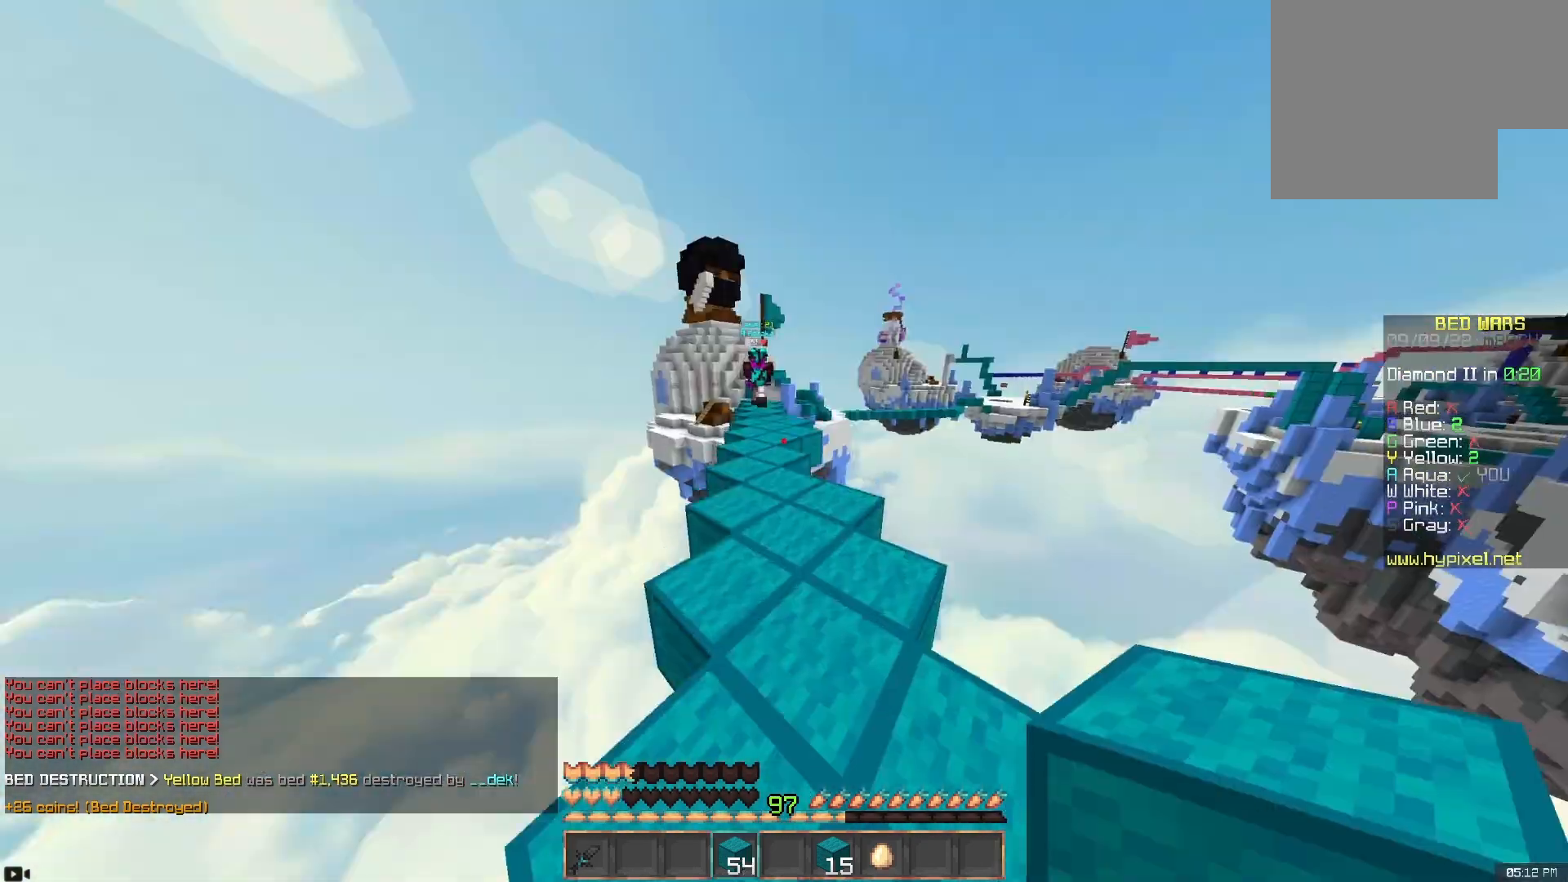
{"keys": ["space", "w"], "mouse": [], "events": []}
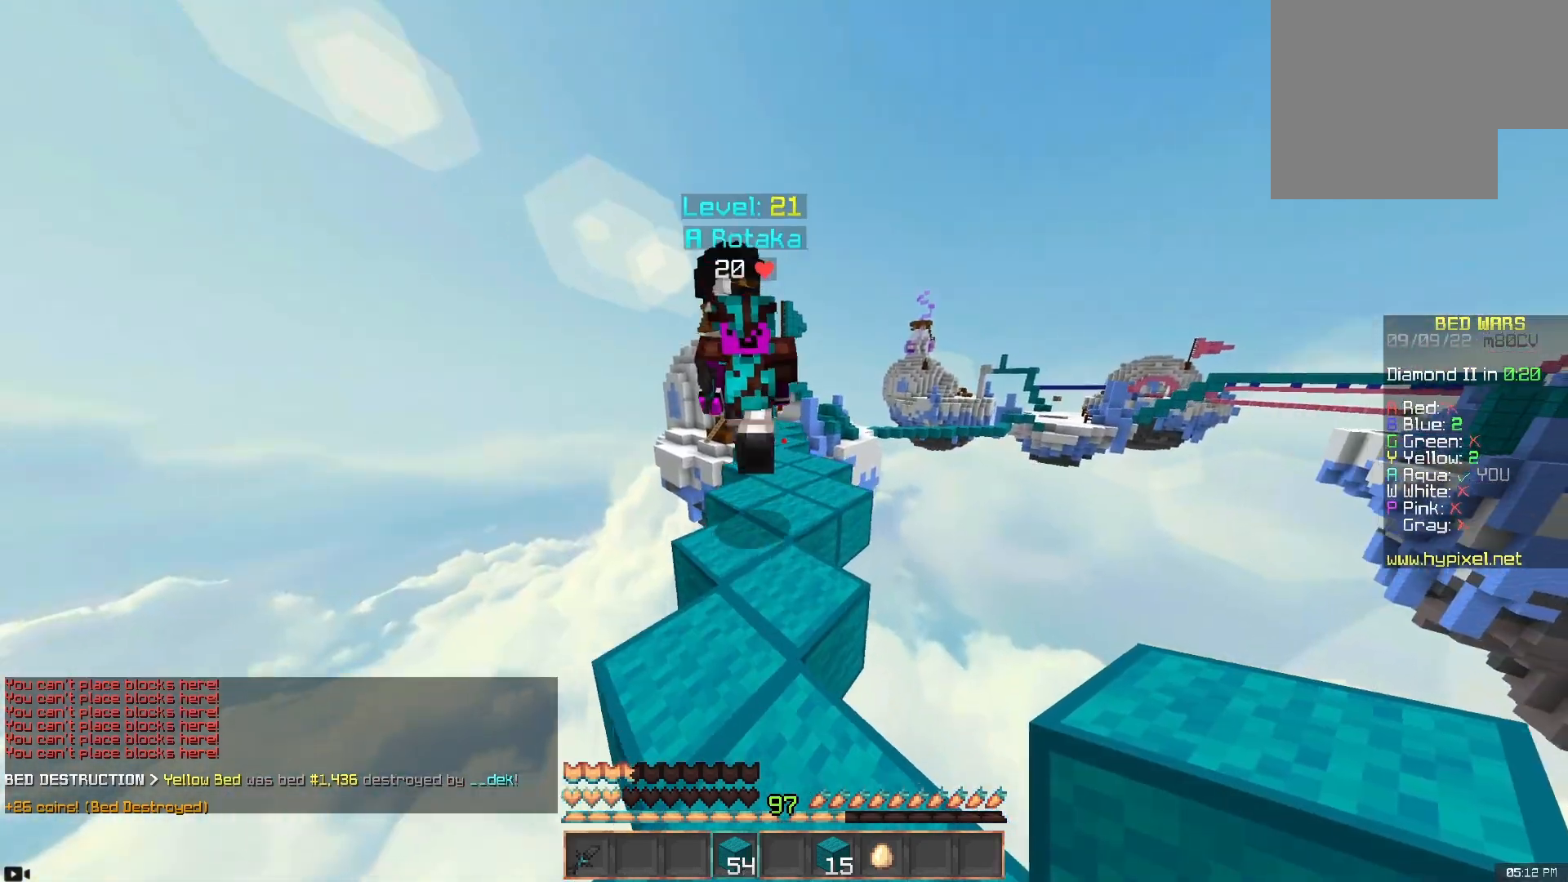
{"keys": [], "mouse": [], "events": [[183, "a", "down"], [250, "space", "up"], [333, "w", "up"], [350, "a", "up"]]}
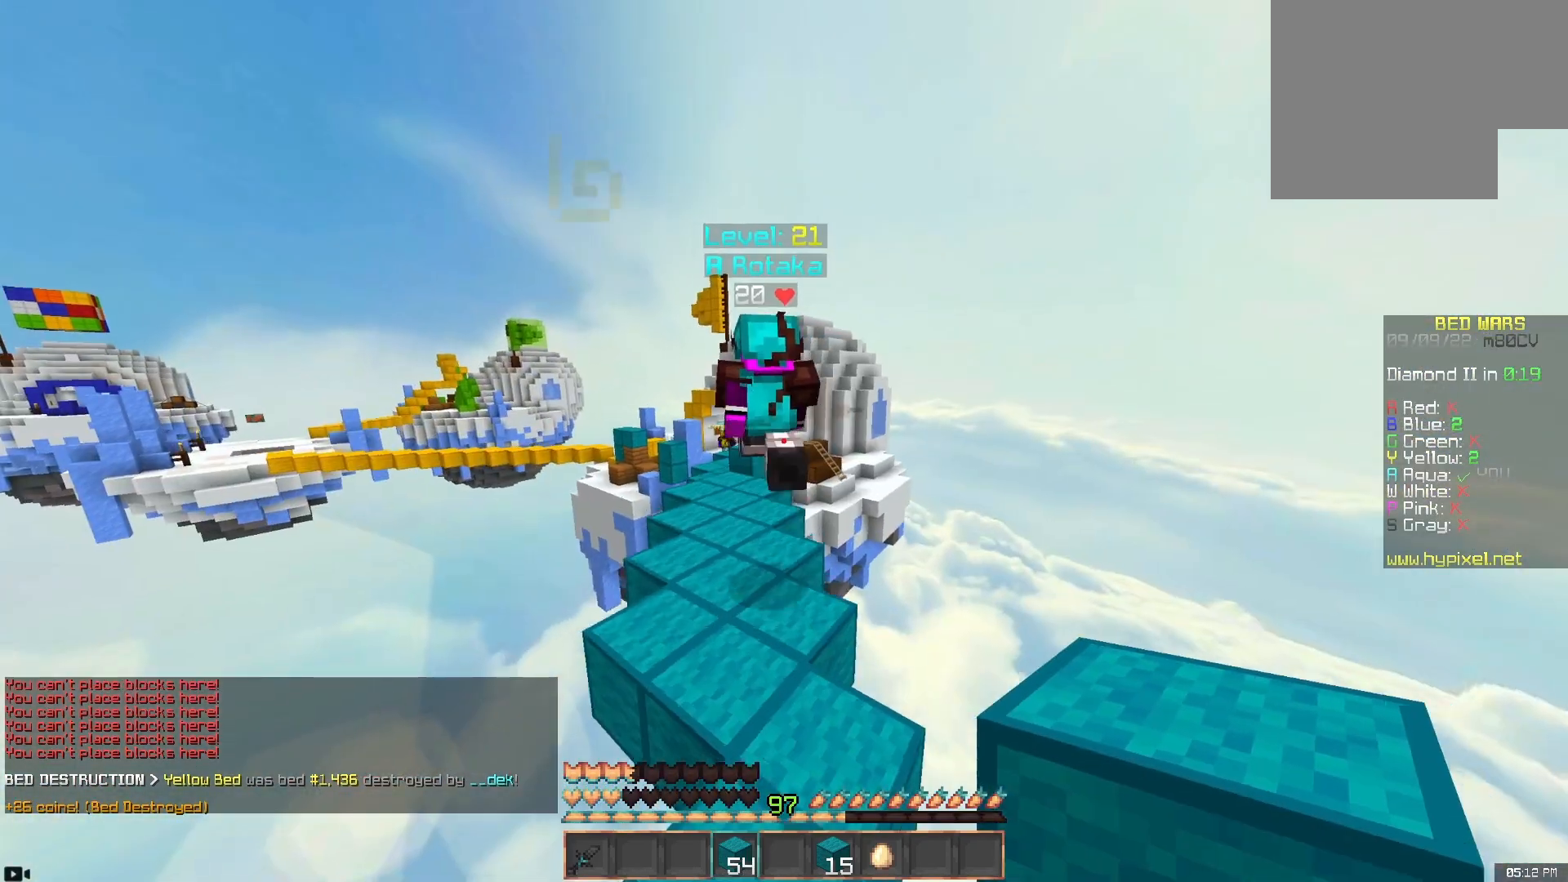
{"keys": ["w"], "mouse": [], "events": [[233, "w", "down"]]}
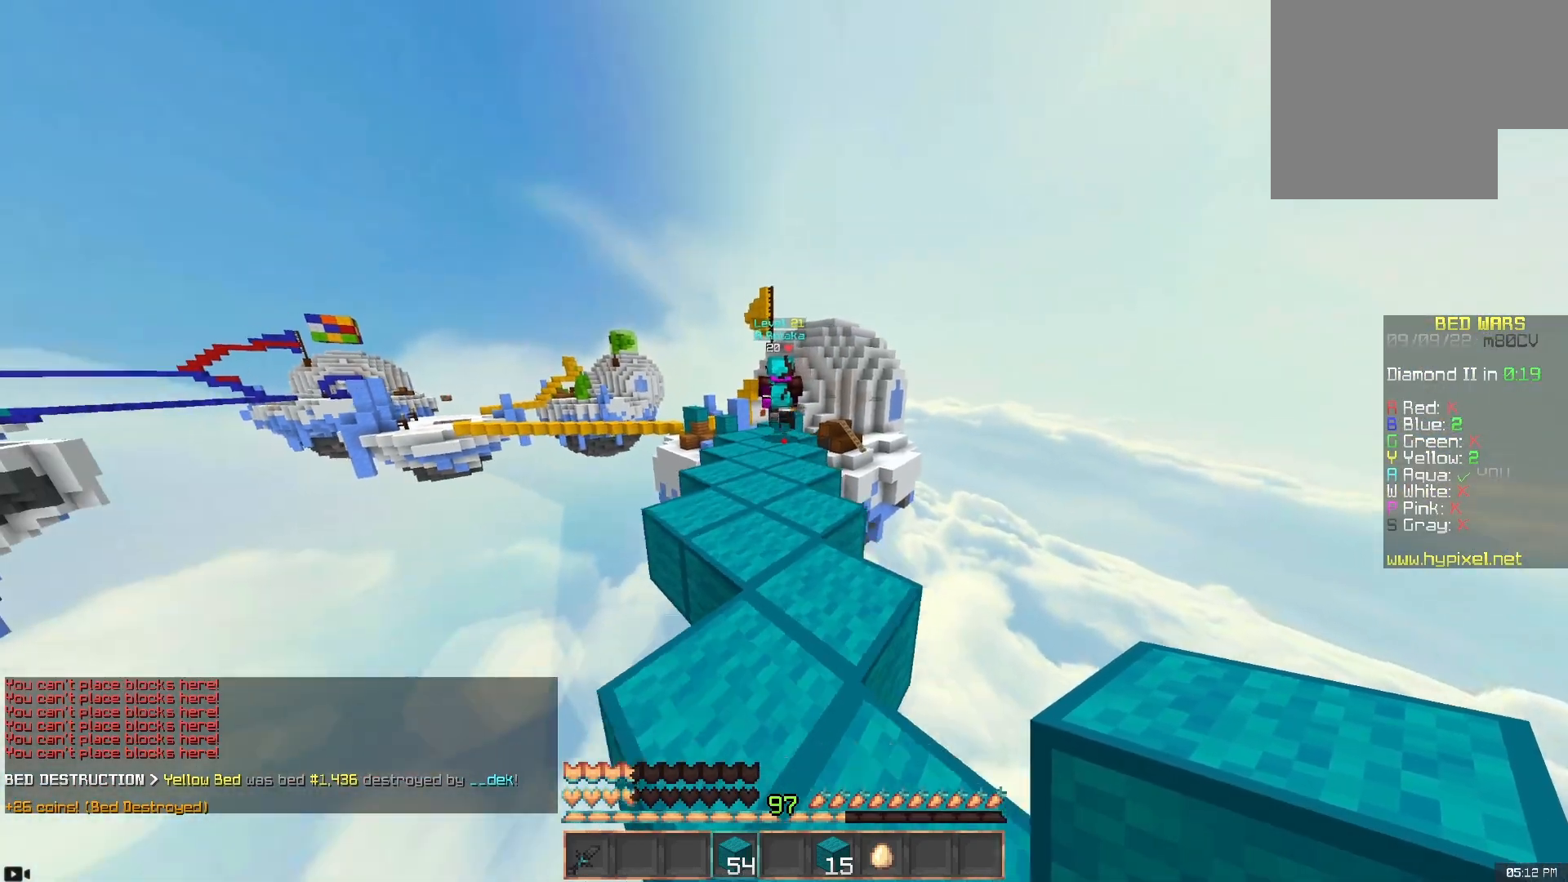
{"keys": ["s"], "mouse": [], "events": [[167, "w", "up"], [233, "s", "down"]]}
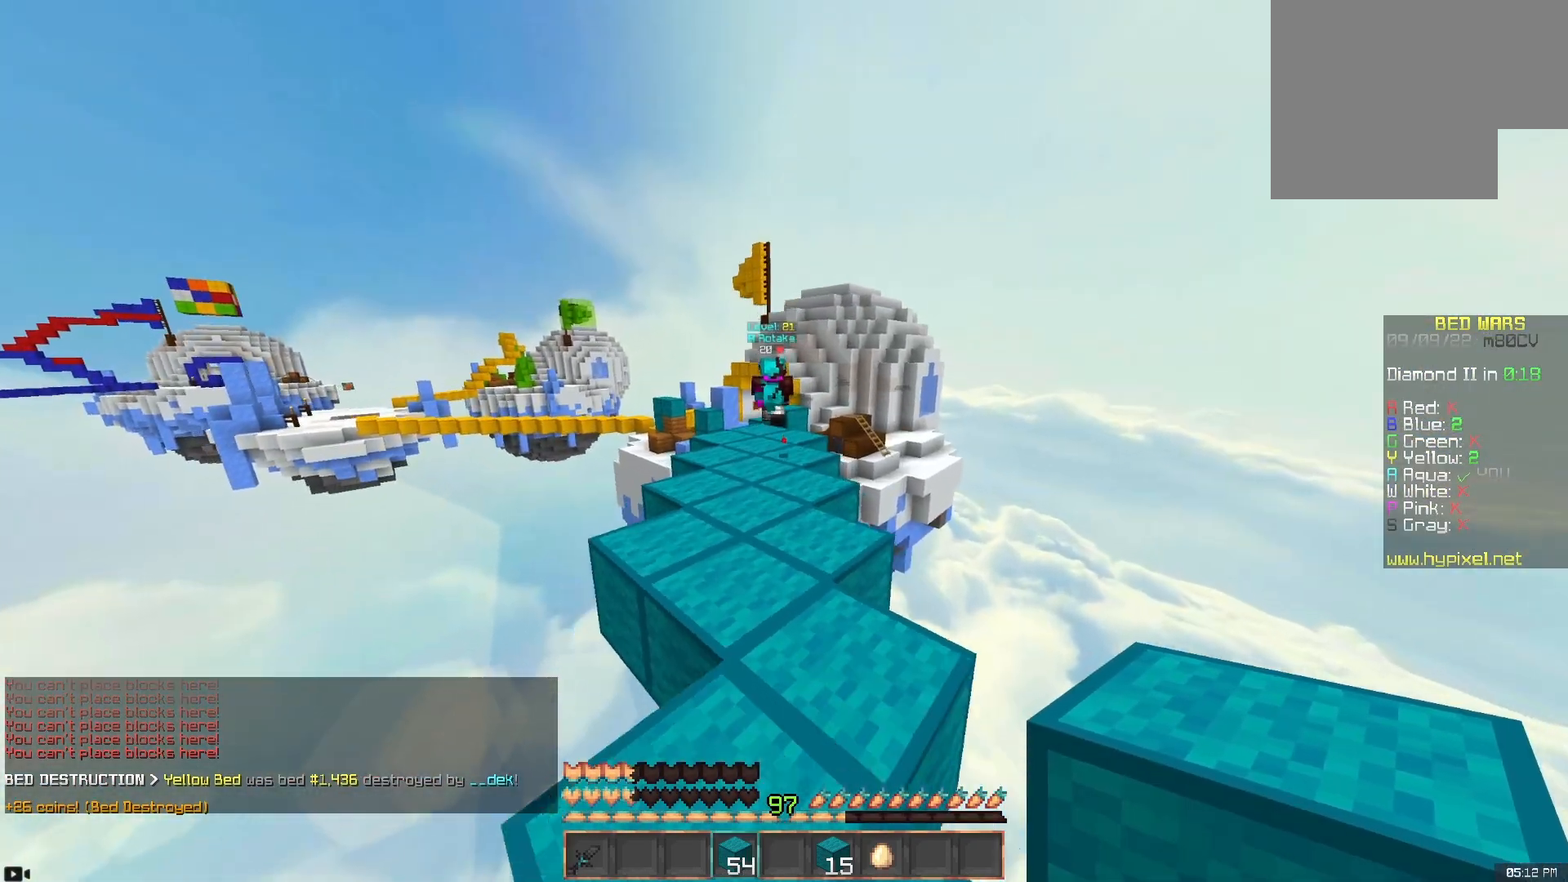
{"keys": ["a", "space", "w"], "mouse": [], "events": [[183, "d", "down"], [200, "s", "up"], [283, "w", "down"], [400, "d", "up"], [483, "a", "down"], [483, "space", "down"]]}
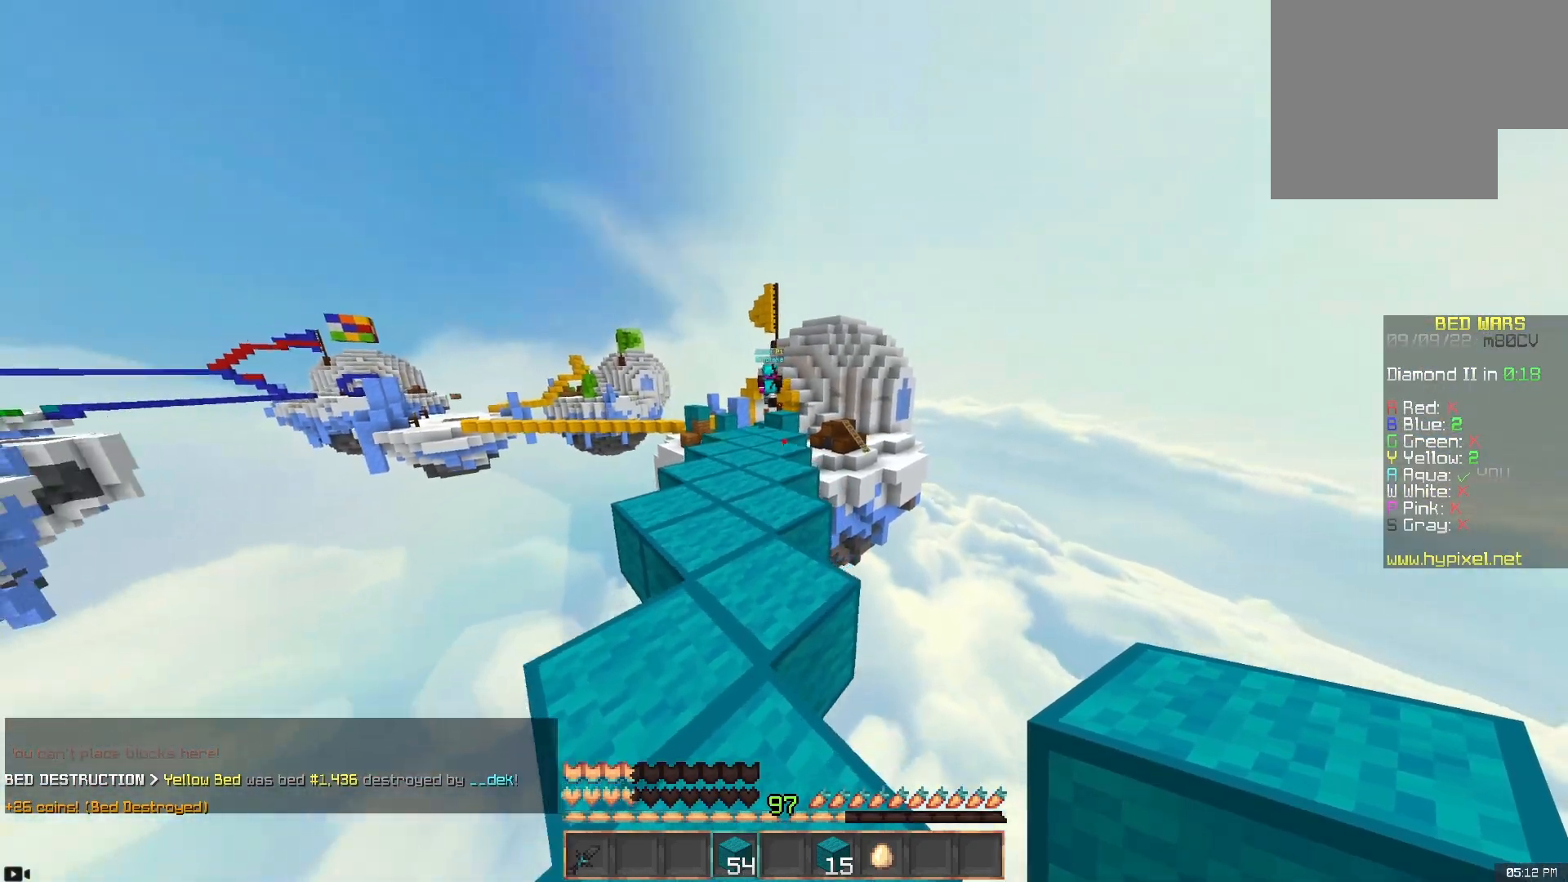
{"keys": ["w"], "mouse": [], "events": [[150, "a", "up"], [233, "space", "up"]]}
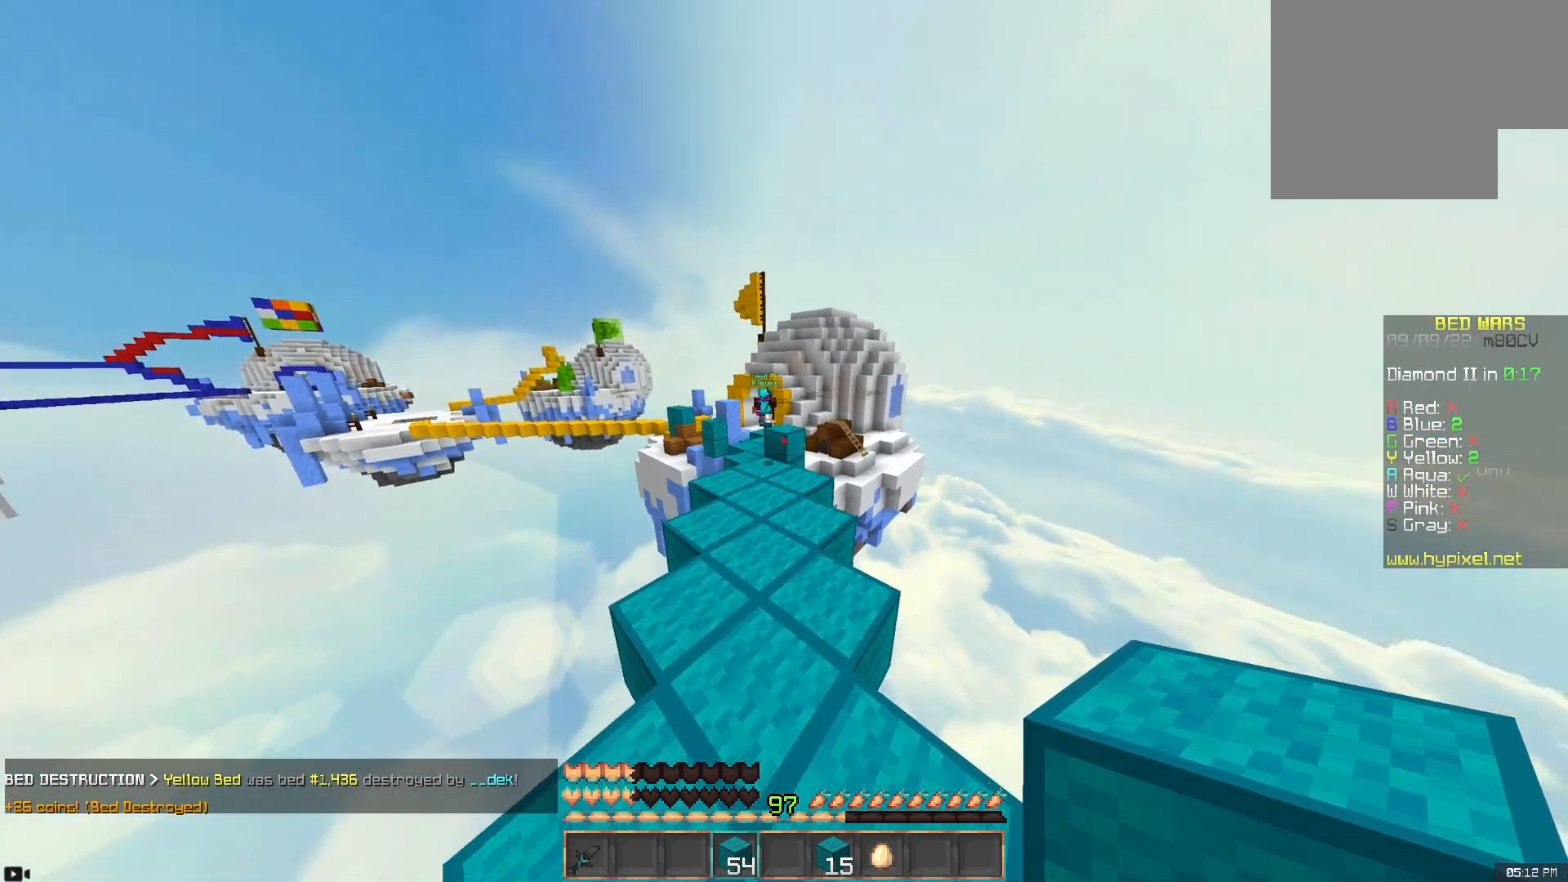
{"keys": ["w"], "mouse": [], "events": [[17, "space", "down"], [250, "space", "up"]]}
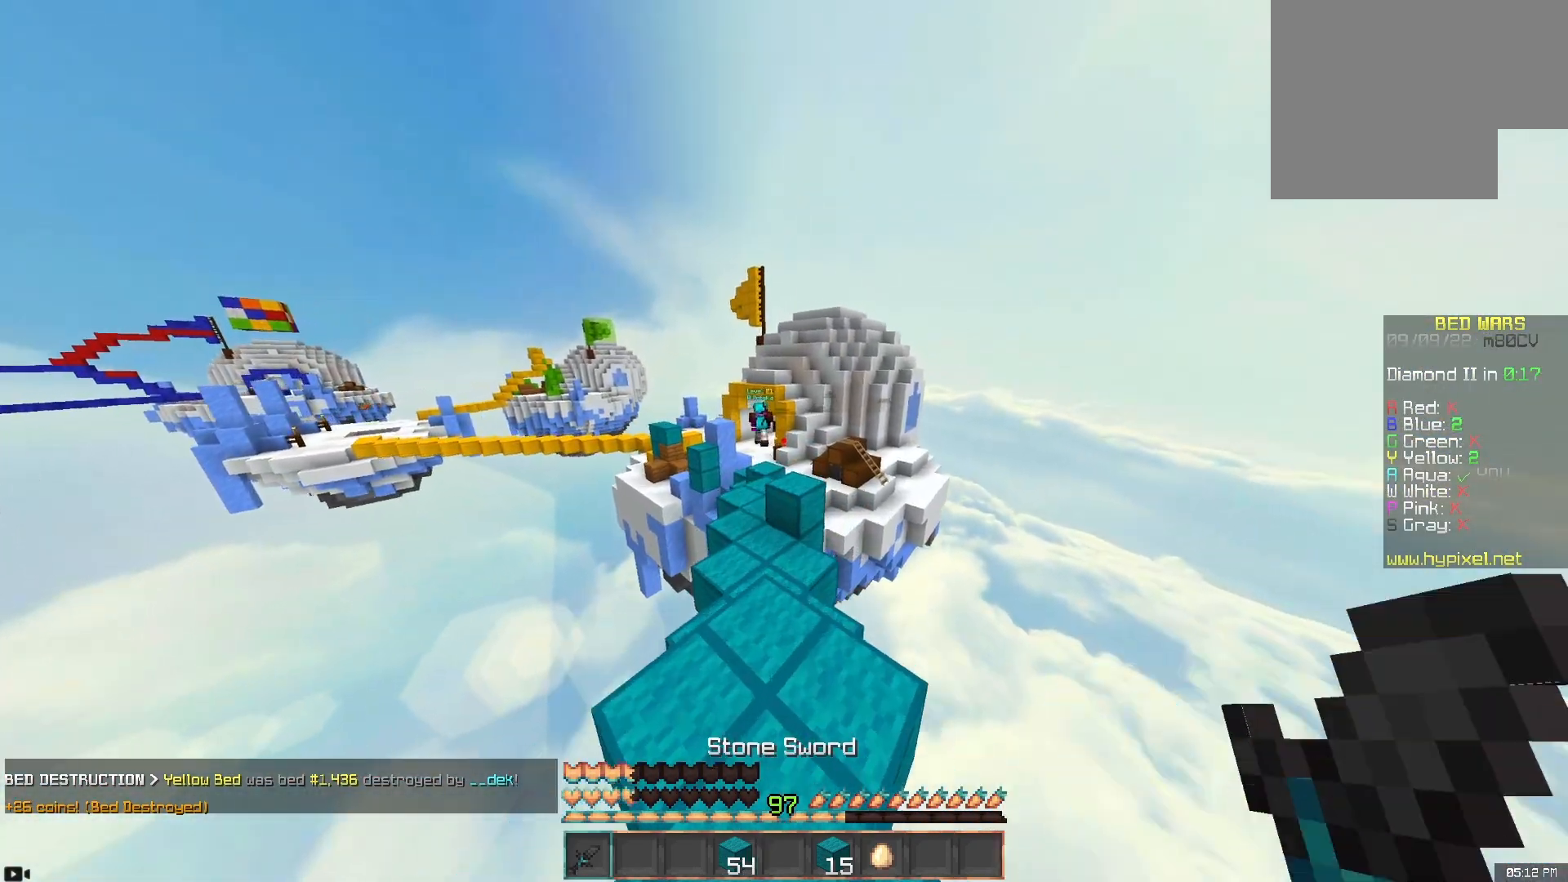
{"keys": ["space", "w"], "mouse": [], "events": [[333, "space", "down"]]}
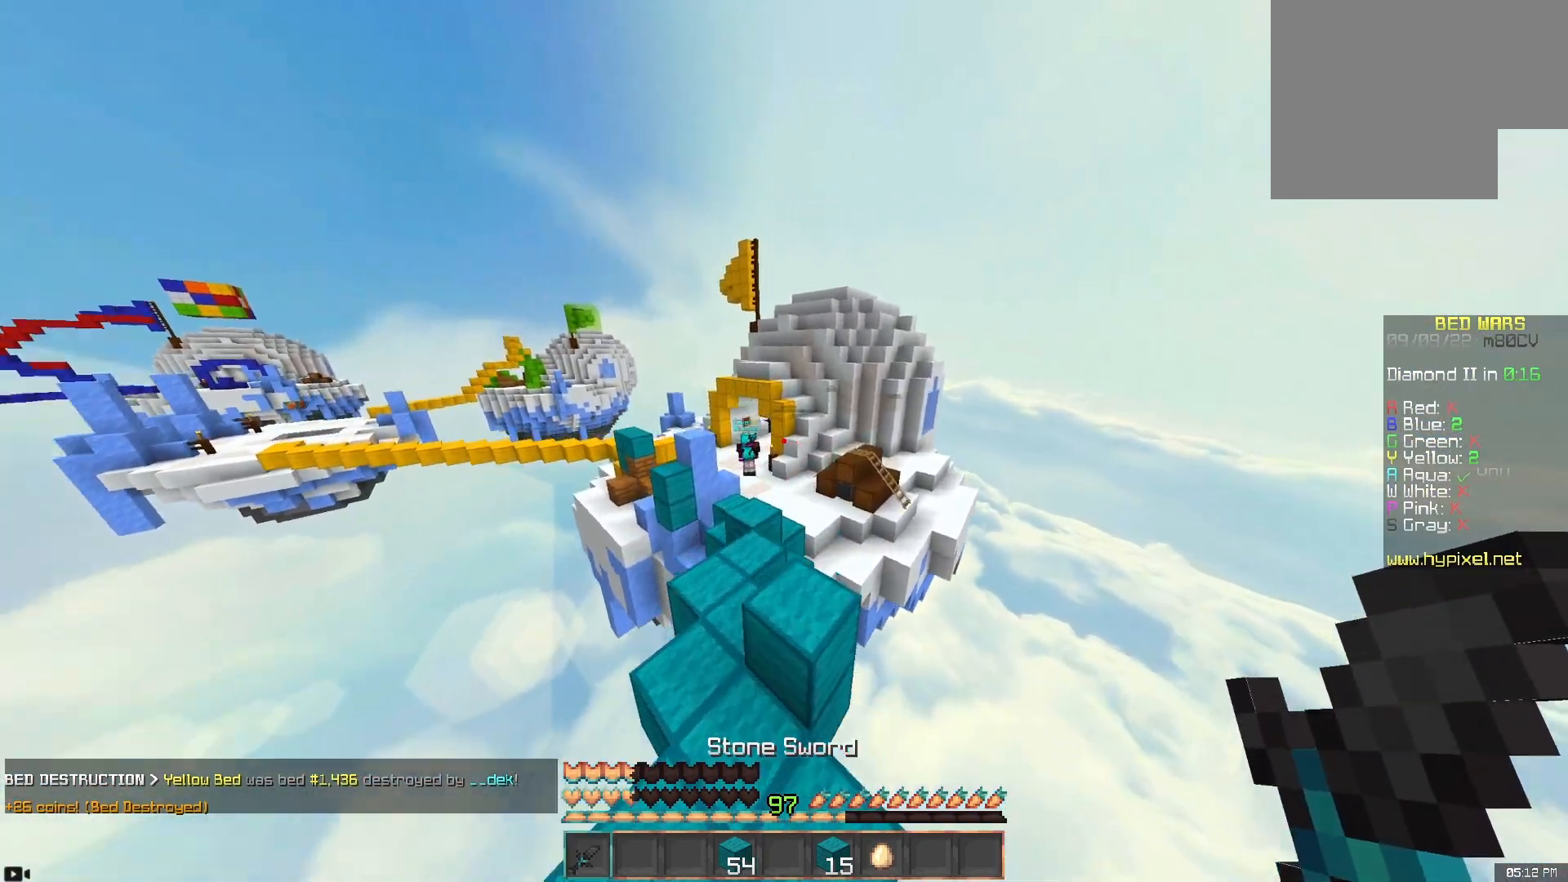
{"keys": ["w"], "mouse": [], "events": [[33, "space", "up"]]}
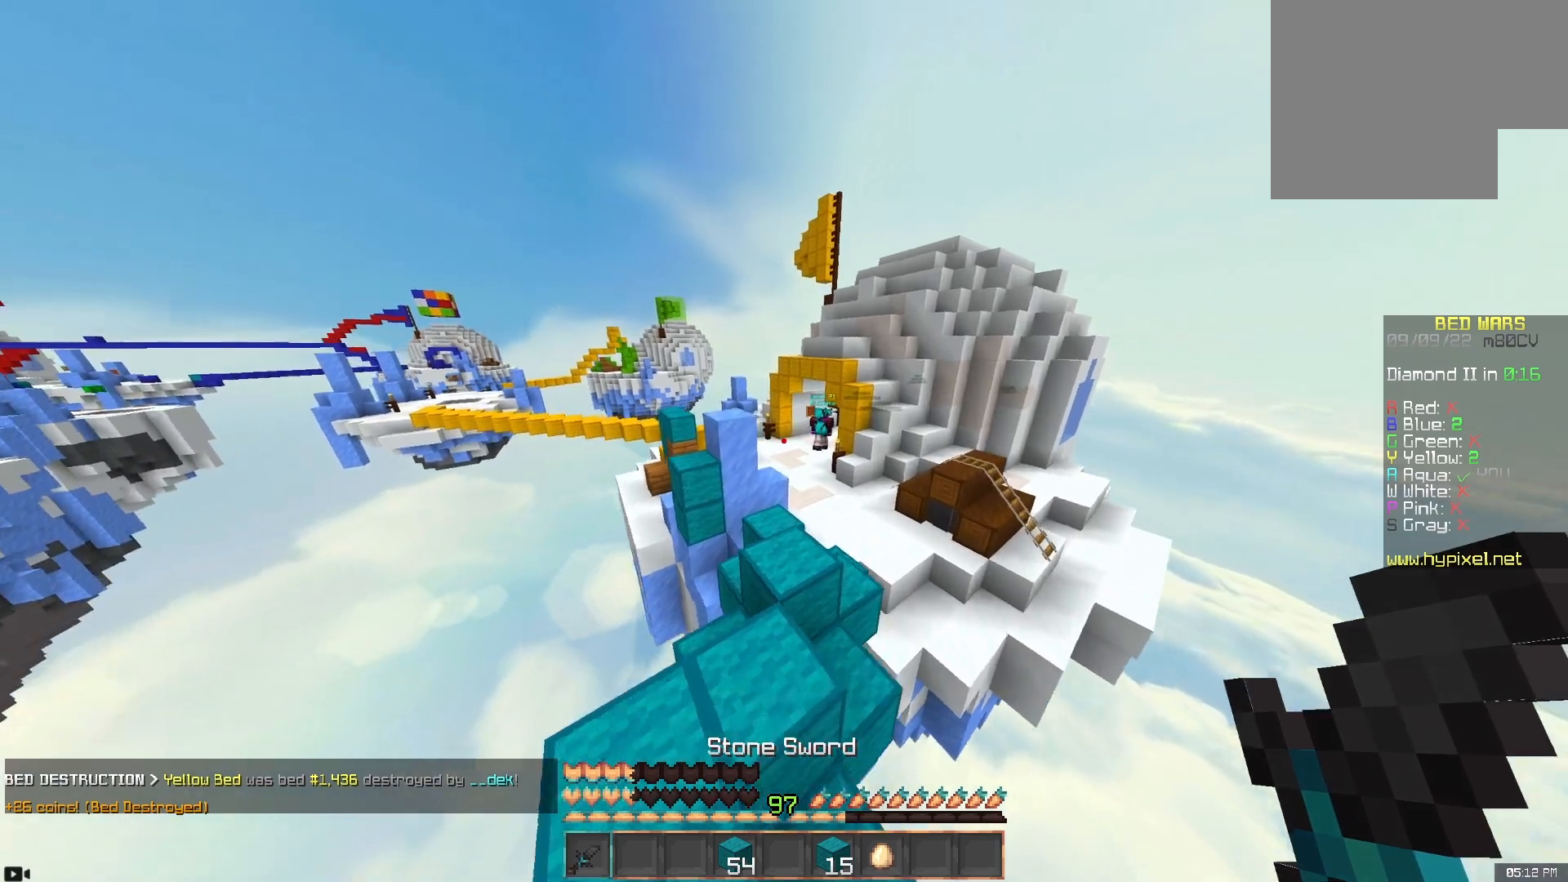
{"keys": ["w"], "mouse": [], "events": []}
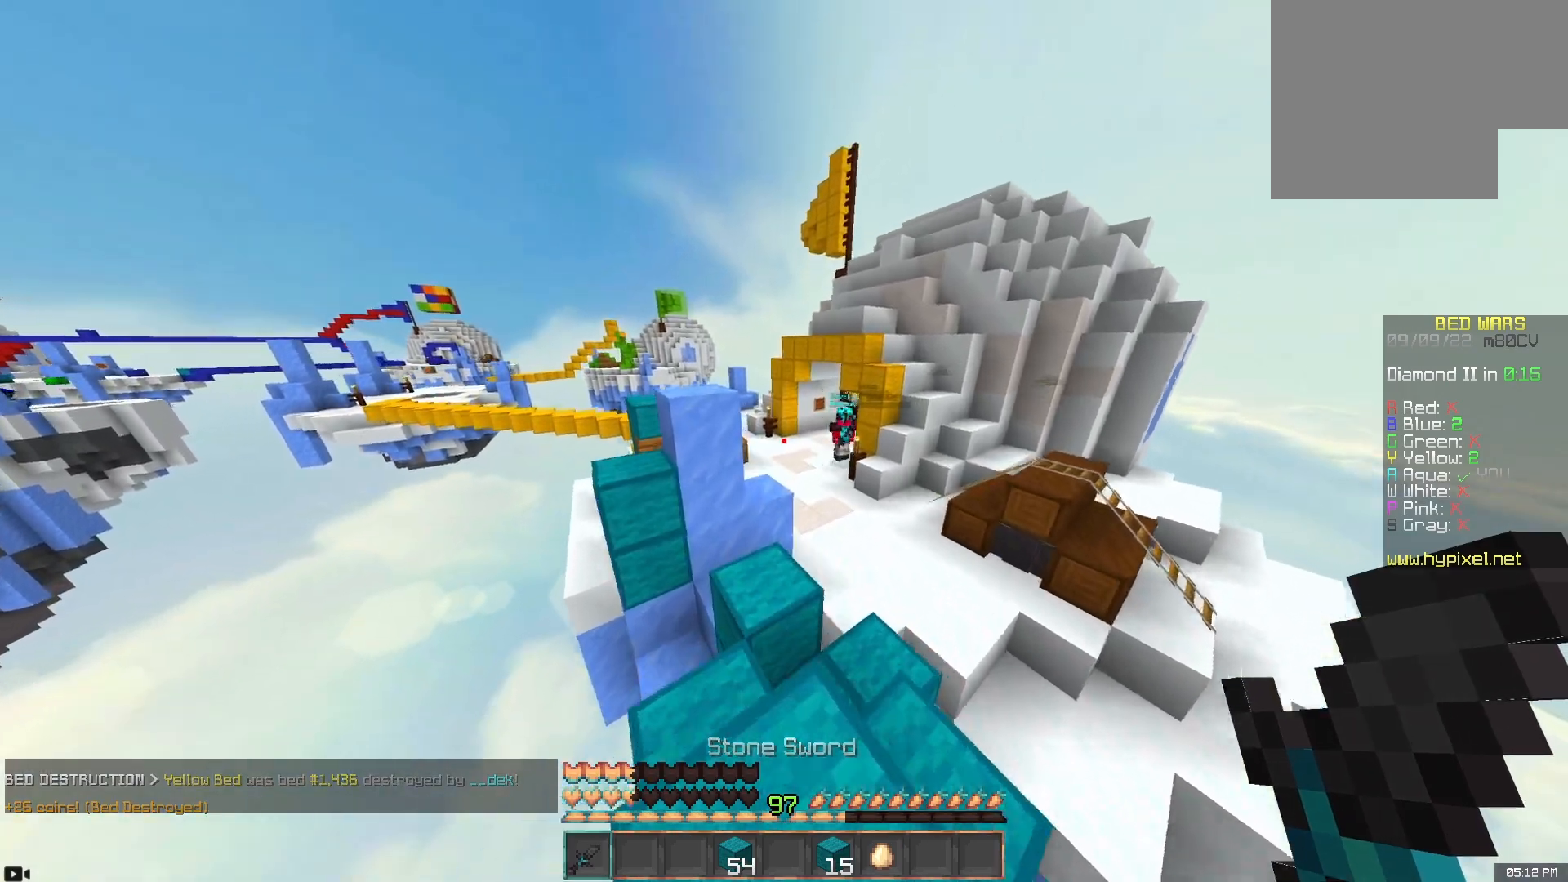
{"keys": ["space", "w"], "mouse": [], "events": [[400, "space", "down"]]}
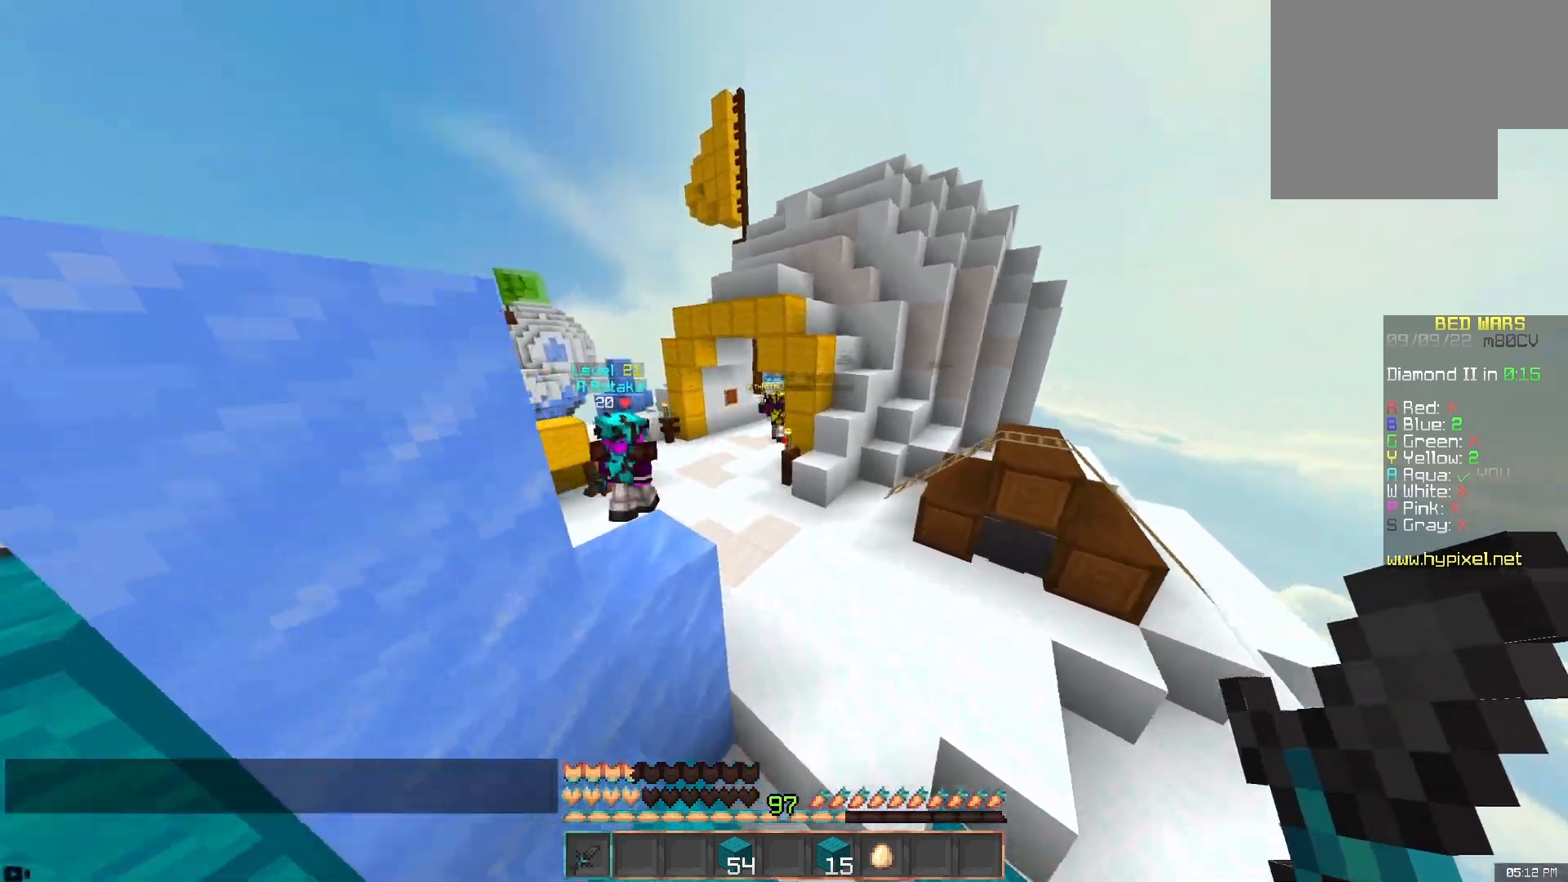
{"keys": ["w"], "mouse": [], "events": [[150, "space", "up"], [217, "d", "down"], [500, "d", "up"]]}
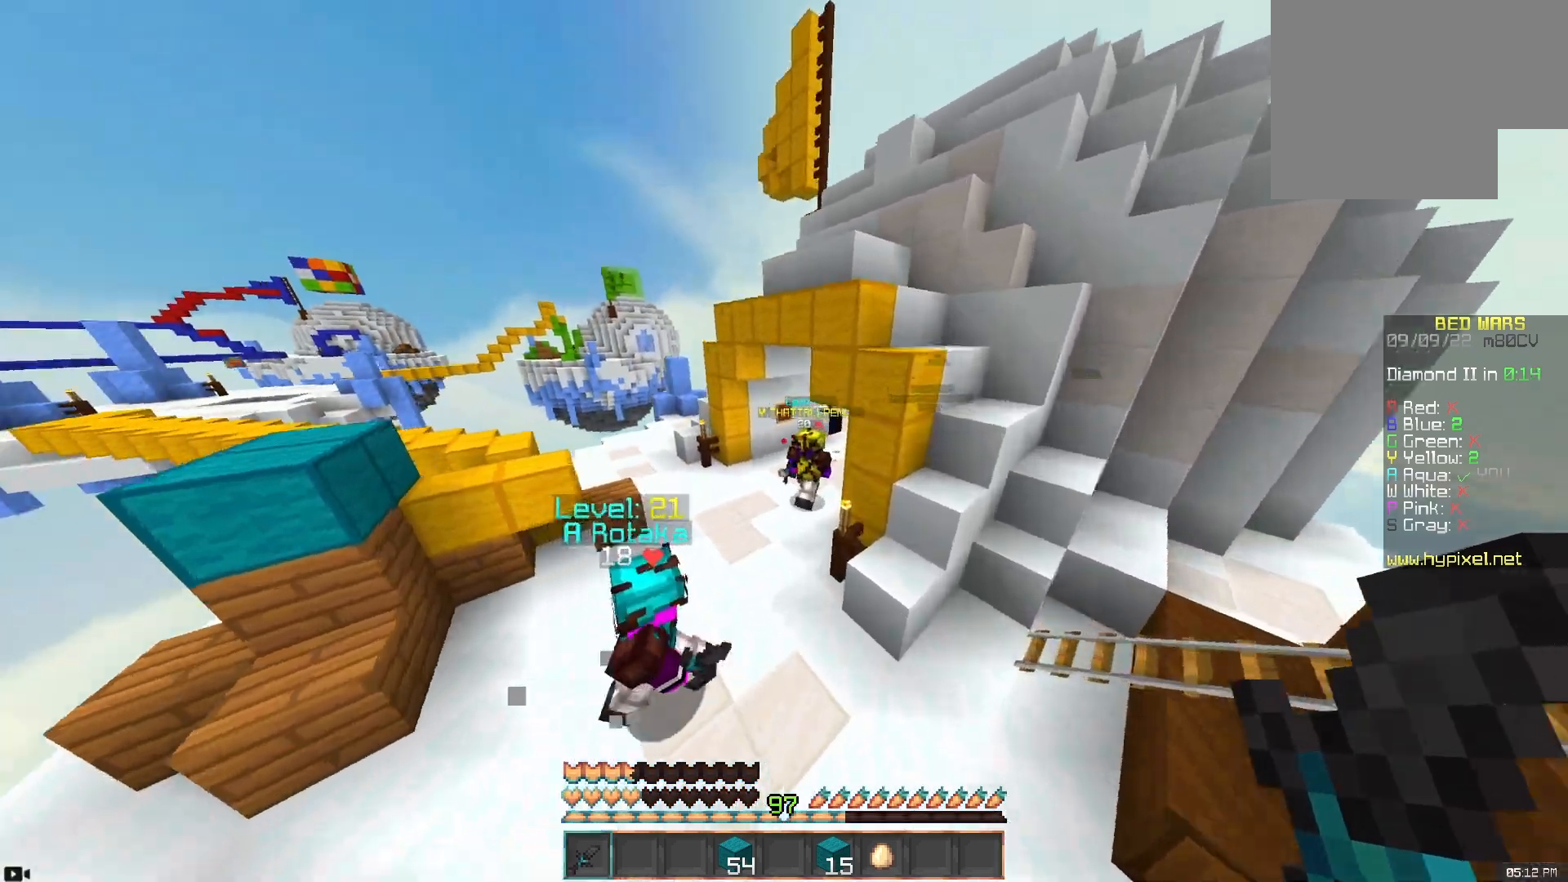
{"keys": ["w"], "mouse": ["left", "right"], "events": [[117, "d", "down"], [200, "d", "up"], [367, "mouse_right", "down"], [383, "mouse_left", "down"]]}
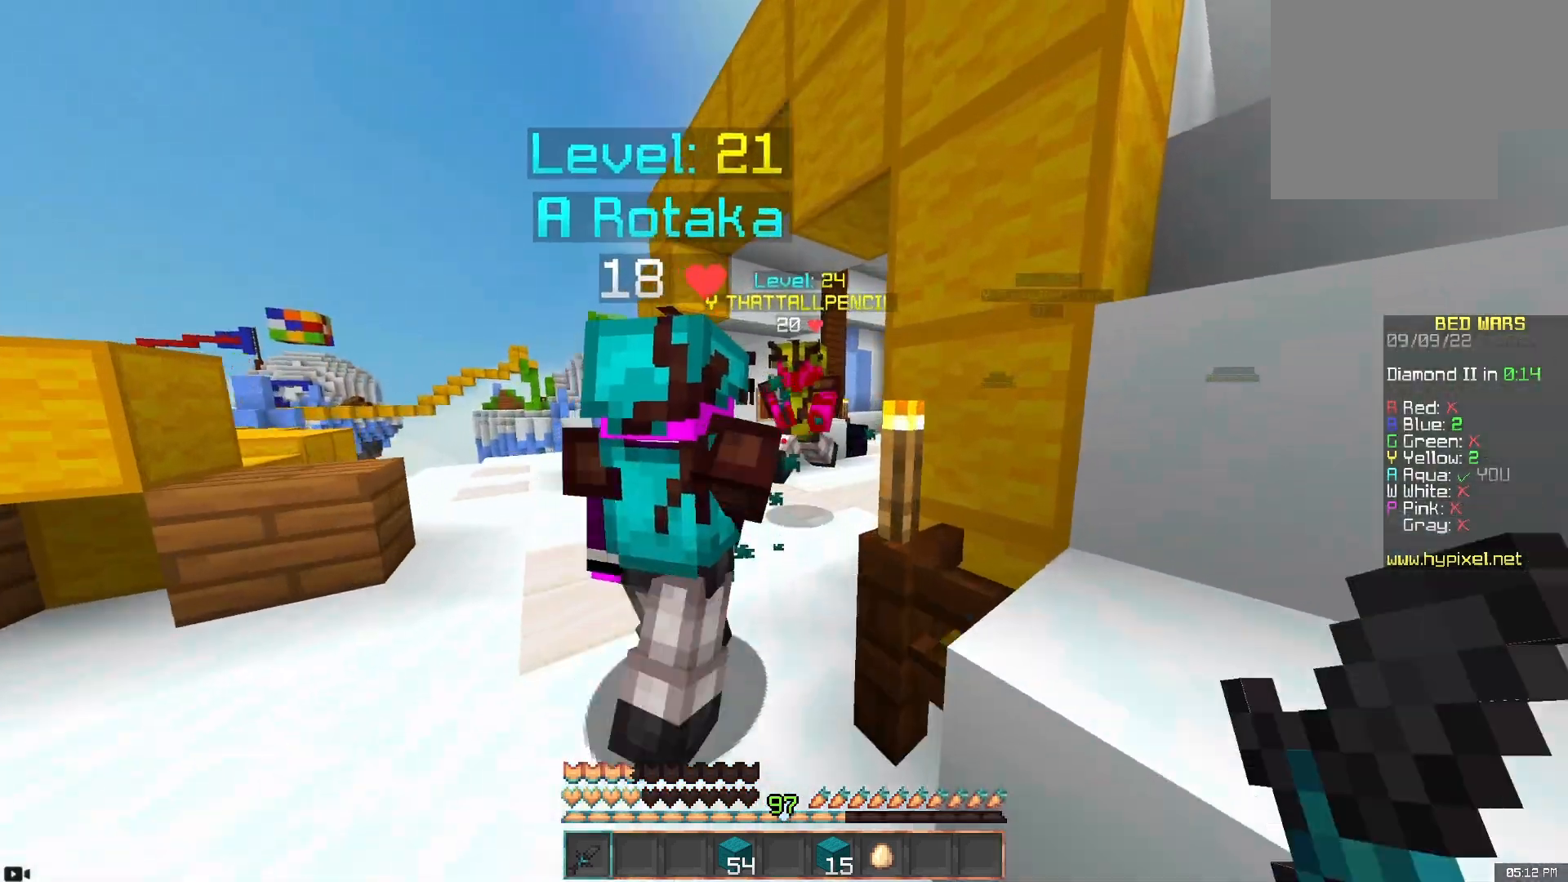
{"keys": ["w"], "mouse": [], "events": [[17, "mouse_right", "up"], [83, "a", "down"], [167, "mouse_left", "up"], [317, "a", "up"]]}
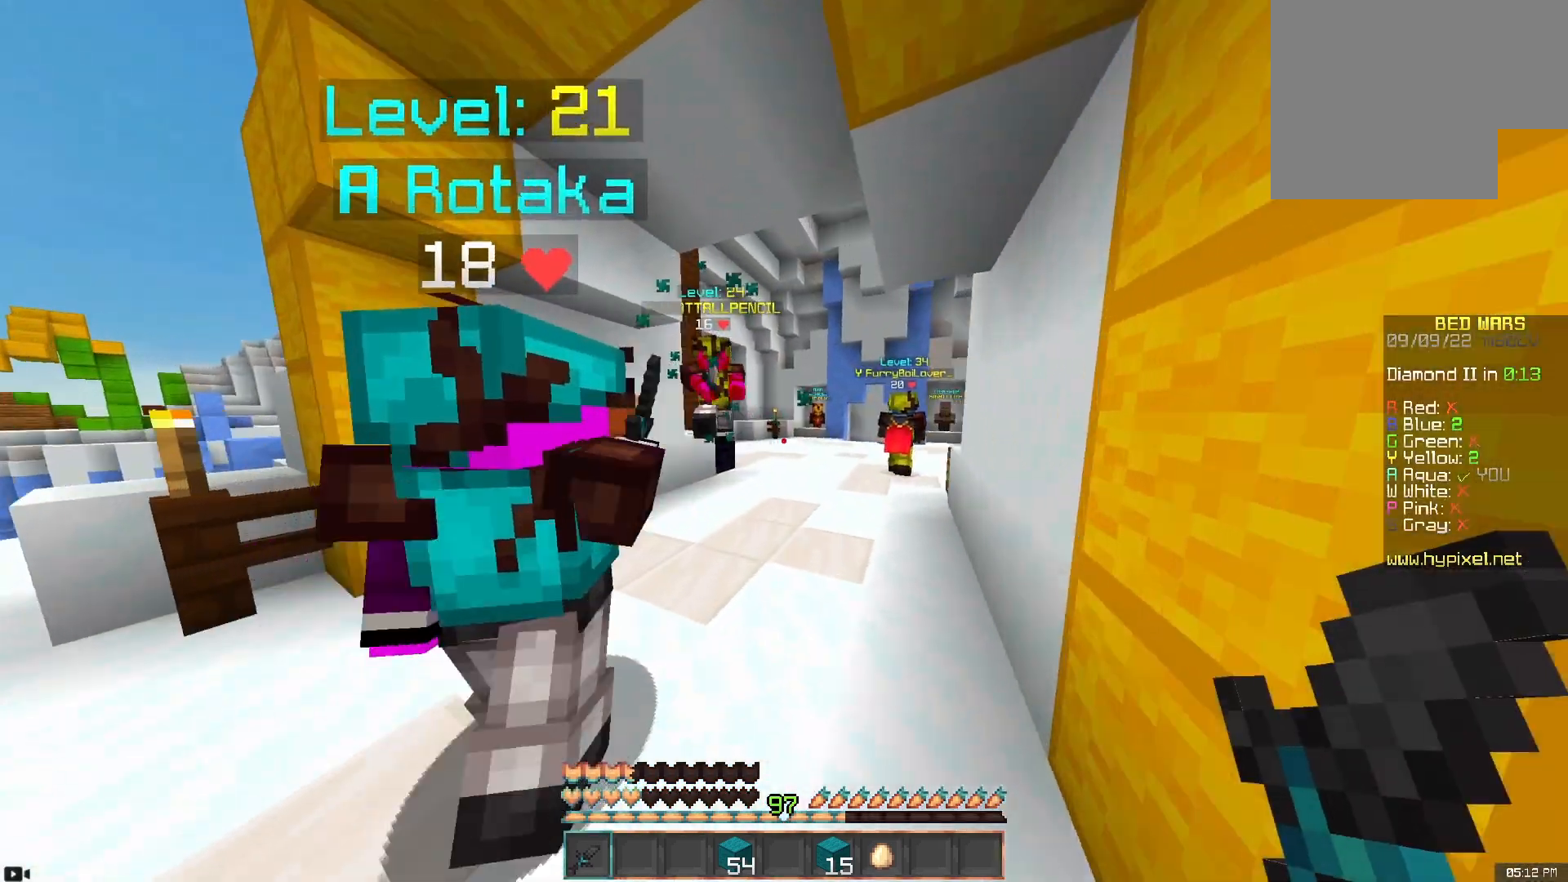
{"keys": ["d", "w"], "mouse": [], "events": [[150, "d", "down"], [433, "d", "up"], [500, "d", "down"]]}
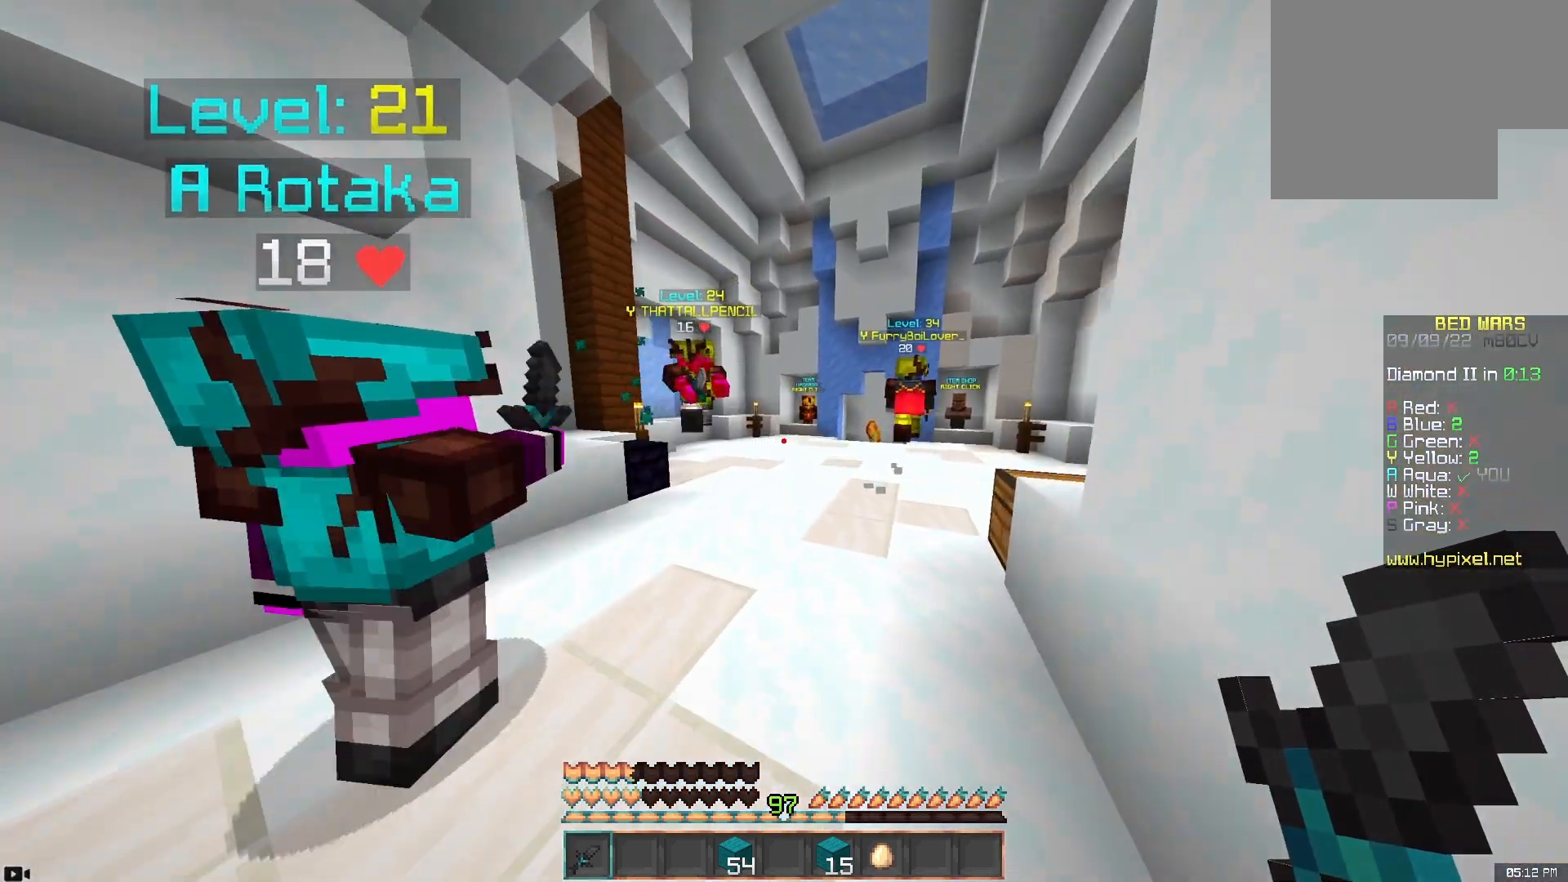
{"keys": ["d", "w"], "mouse": [], "events": [[117, "space", "down"], [400, "space", "up"]]}